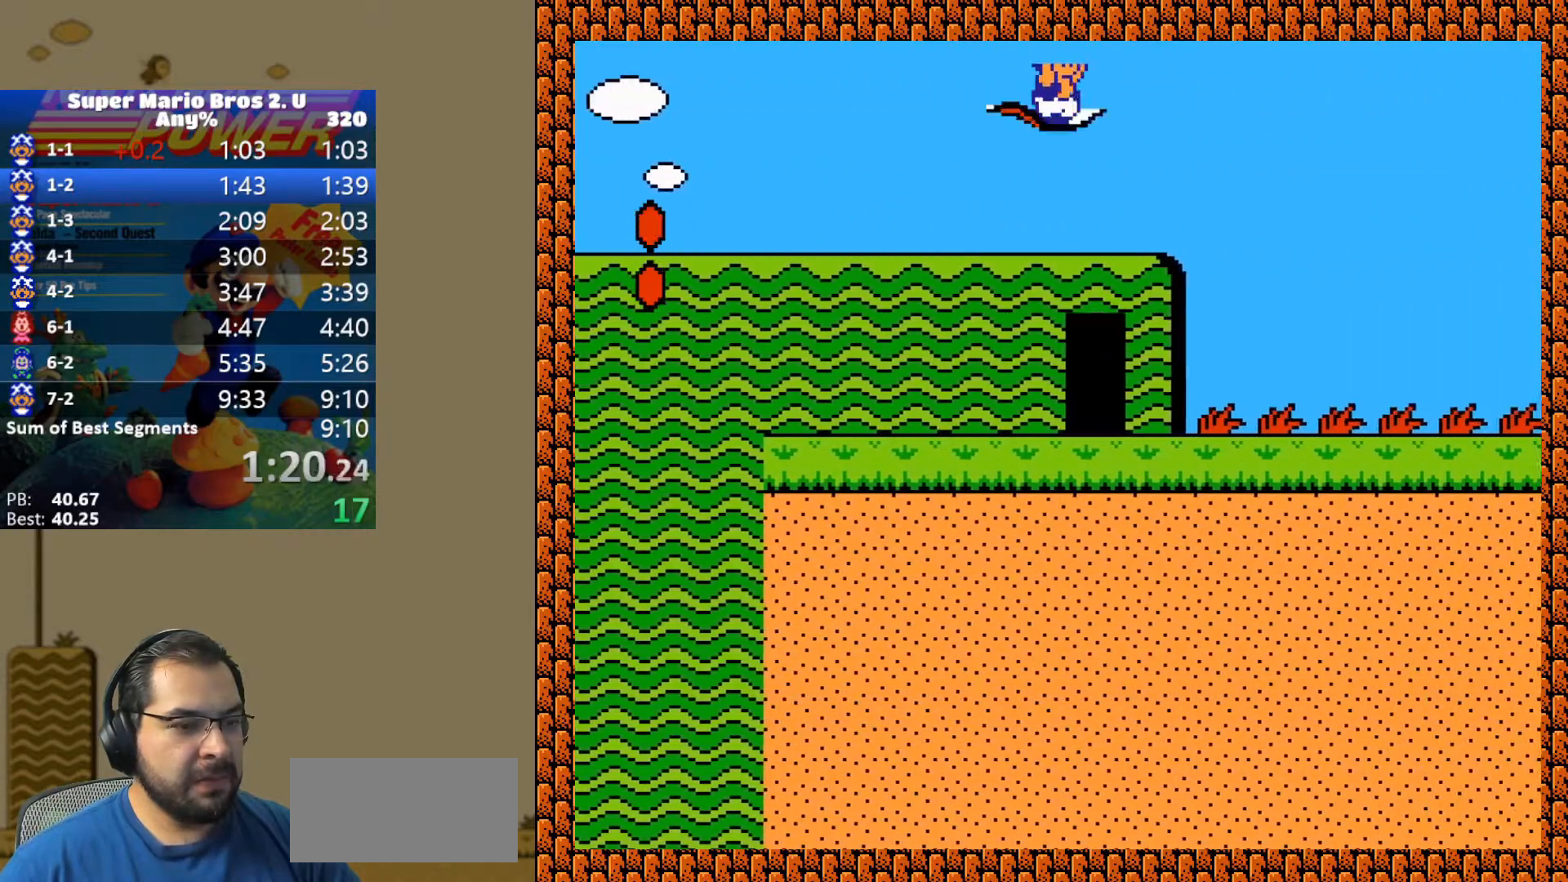
Gameplay with a controller (Nintendo layout); each line is a JSON object with the inputs held at the frame after it. "events" lists button and stick changes between this image and that frame as [ms after this image, input, new state], when the widget could be followed in between. Not read: L3 R3.
{"buttons": ["Y", "DPAD_RIGHT"], "events": []}
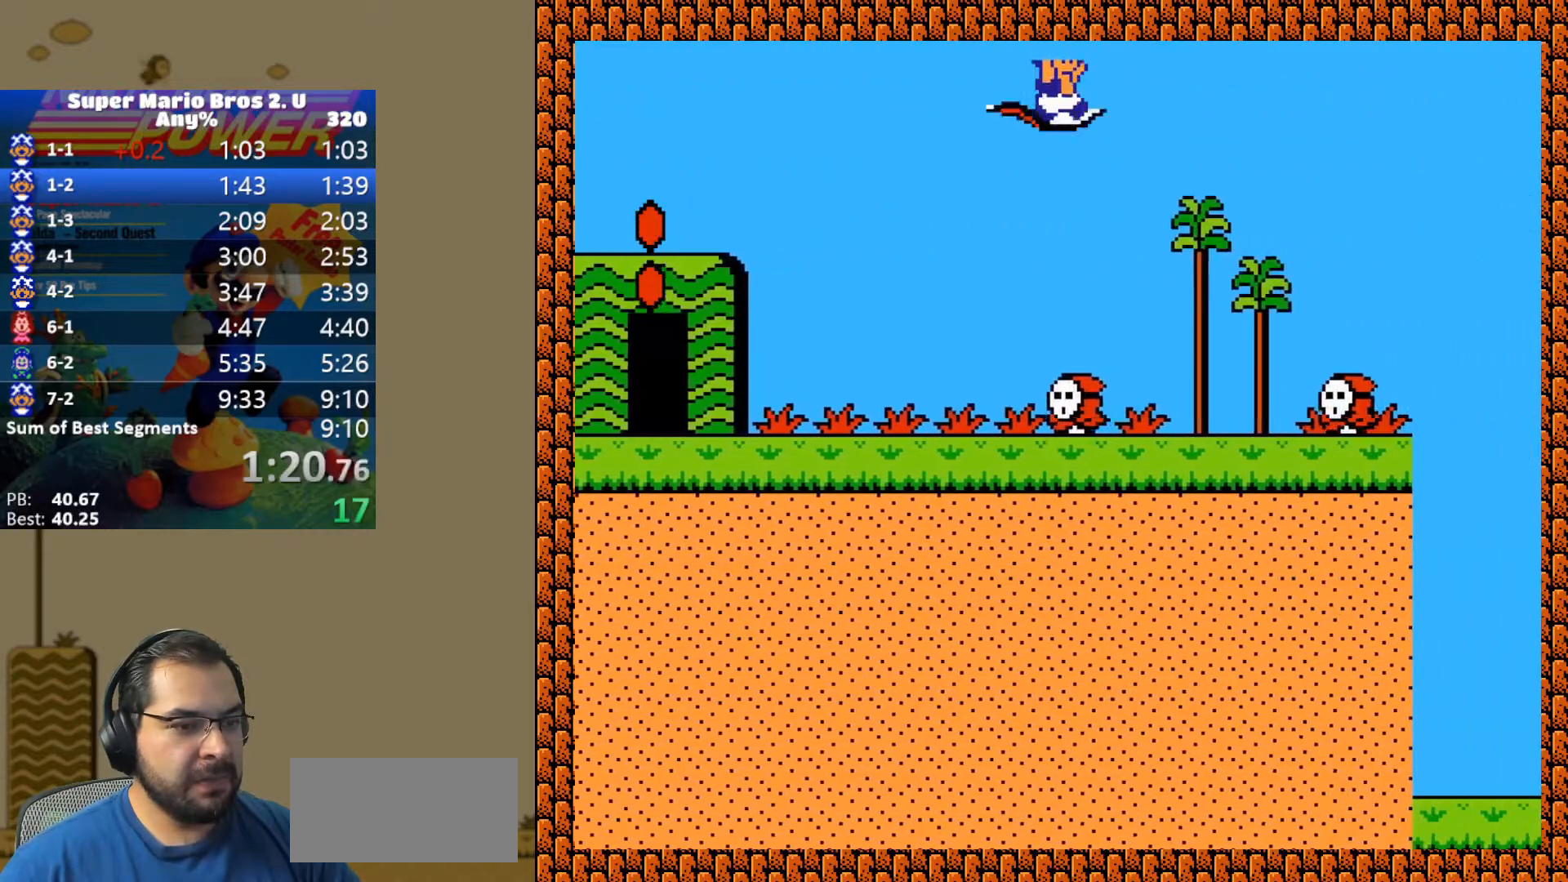
{"buttons": ["B", "Y", "DPAD_RIGHT"], "events": [[317, "B", "down"]]}
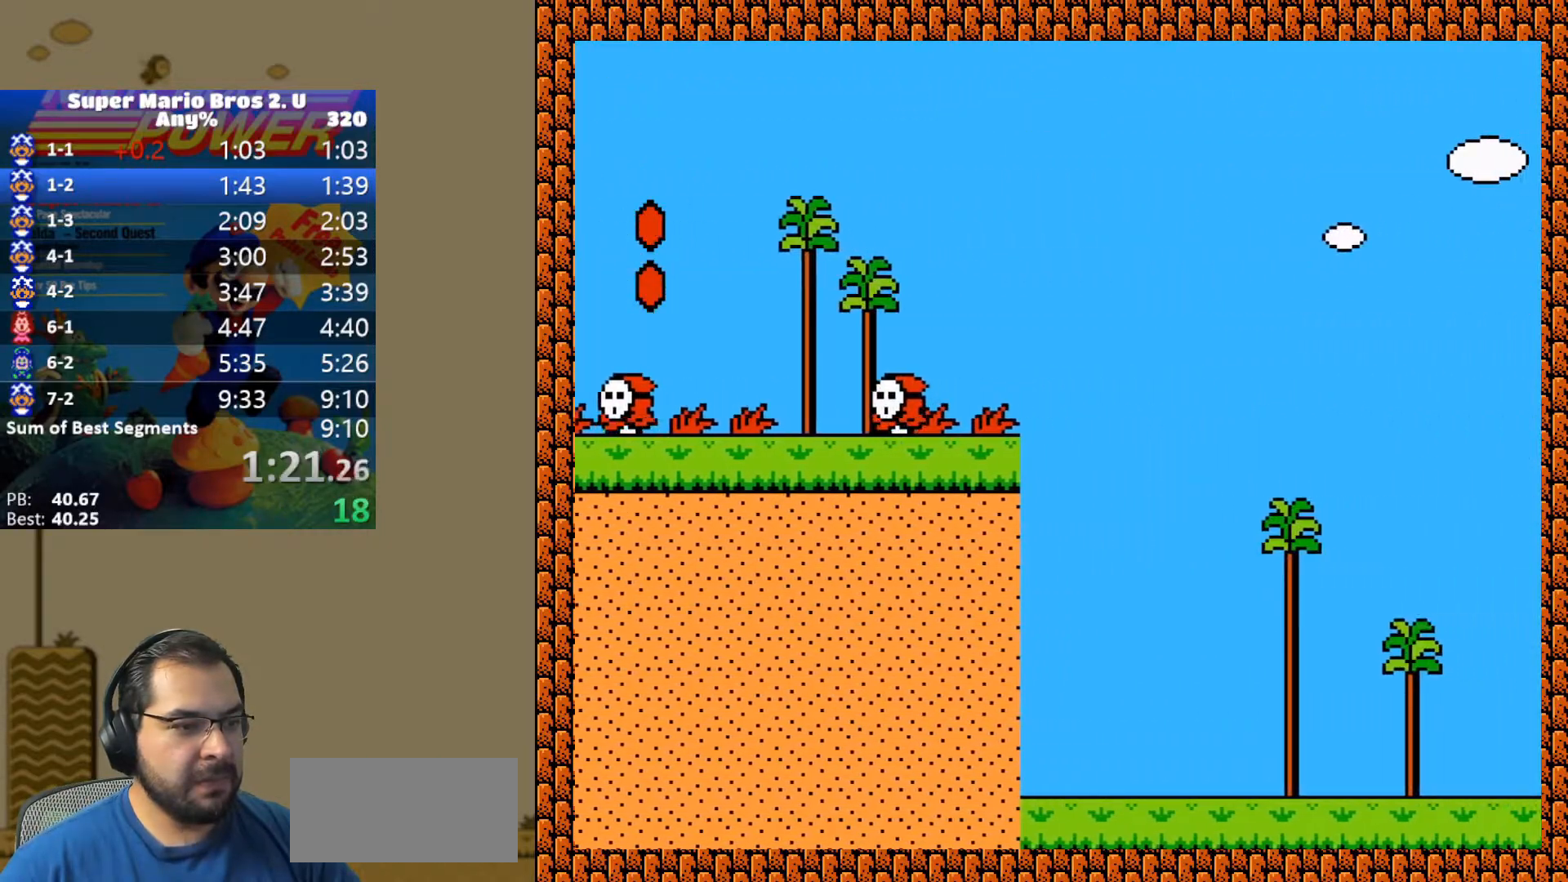
{"buttons": ["B", "Y", "DPAD_RIGHT"], "events": []}
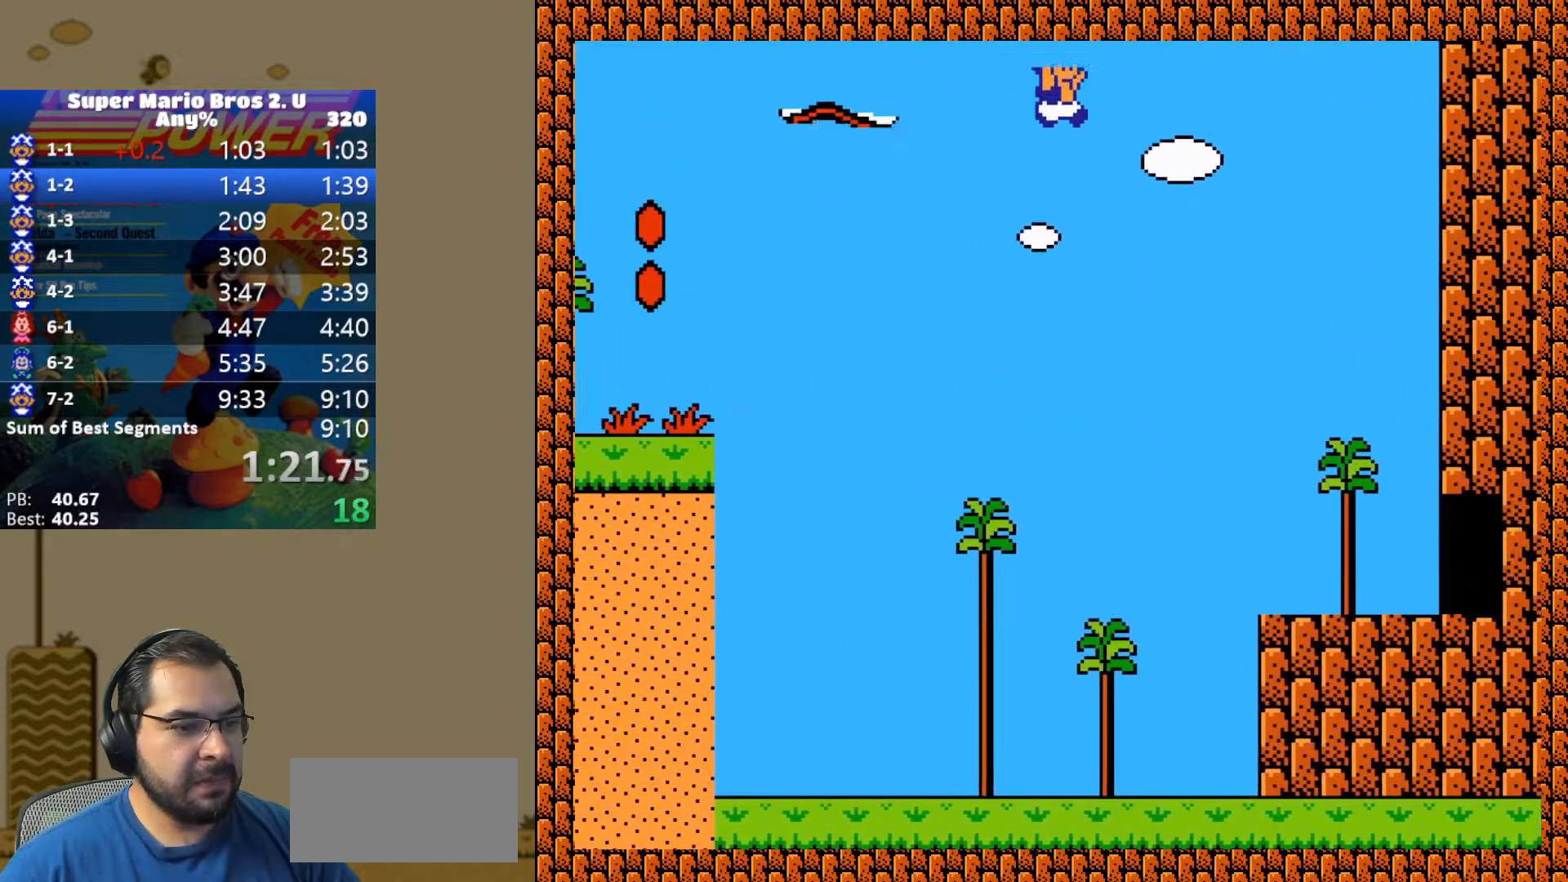
{"buttons": ["B", "Y", "DPAD_RIGHT"], "events": []}
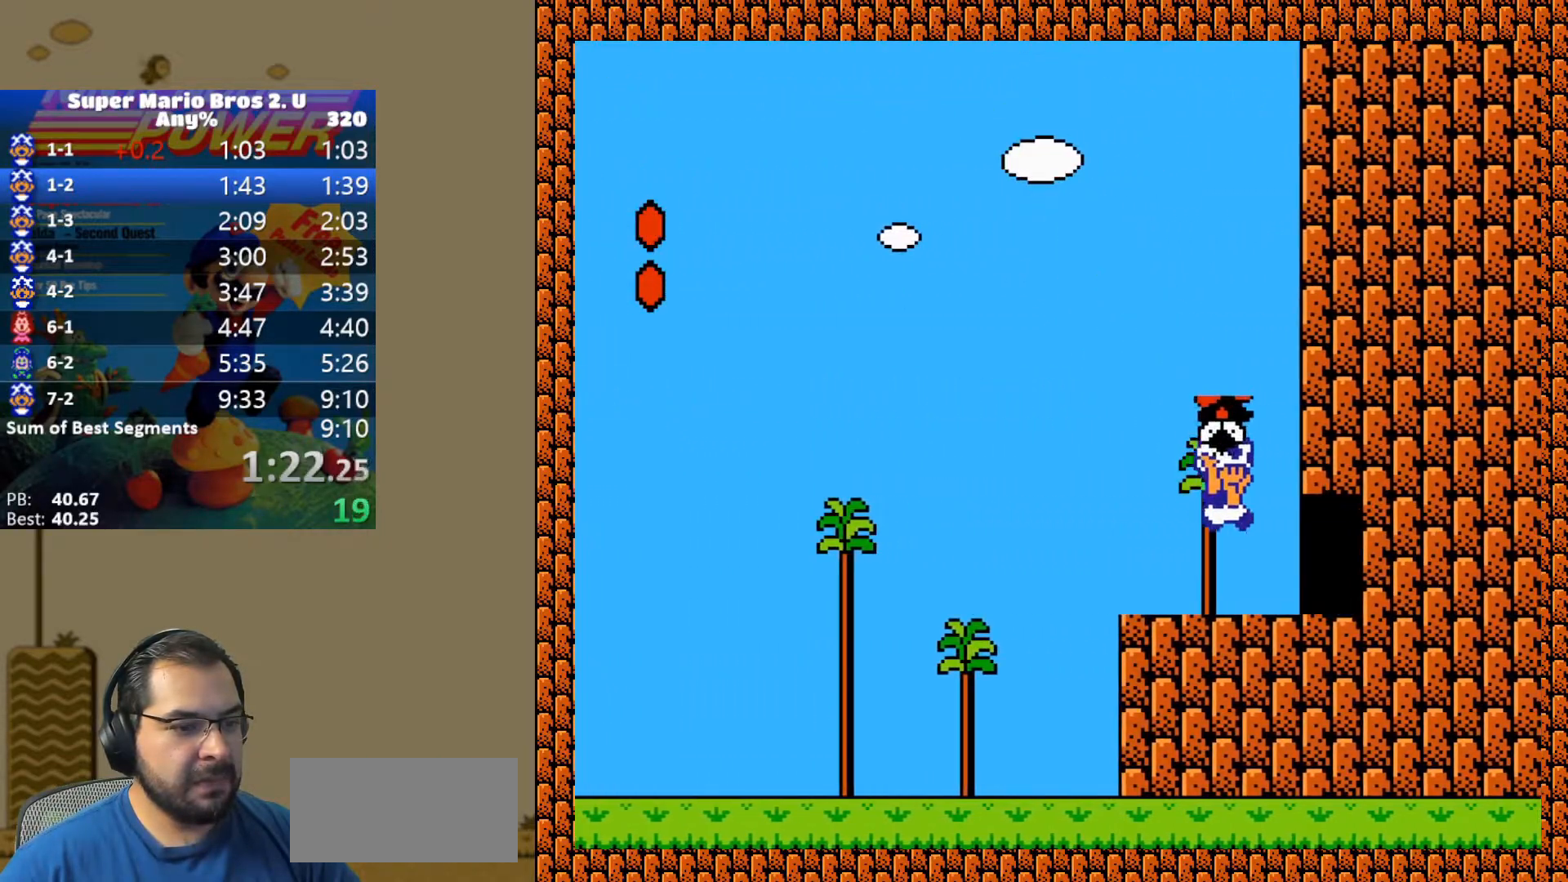
{"buttons": ["Y", "DPAD_RIGHT"], "events": [[17, "B", "up"], [33, "Y", "up"], [83, "Y", "down"], [217, "DPAD_RIGHT", "up"], [283, "DPAD_UP", "down"], [383, "DPAD_UP", "up"], [483, "DPAD_RIGHT", "down"]]}
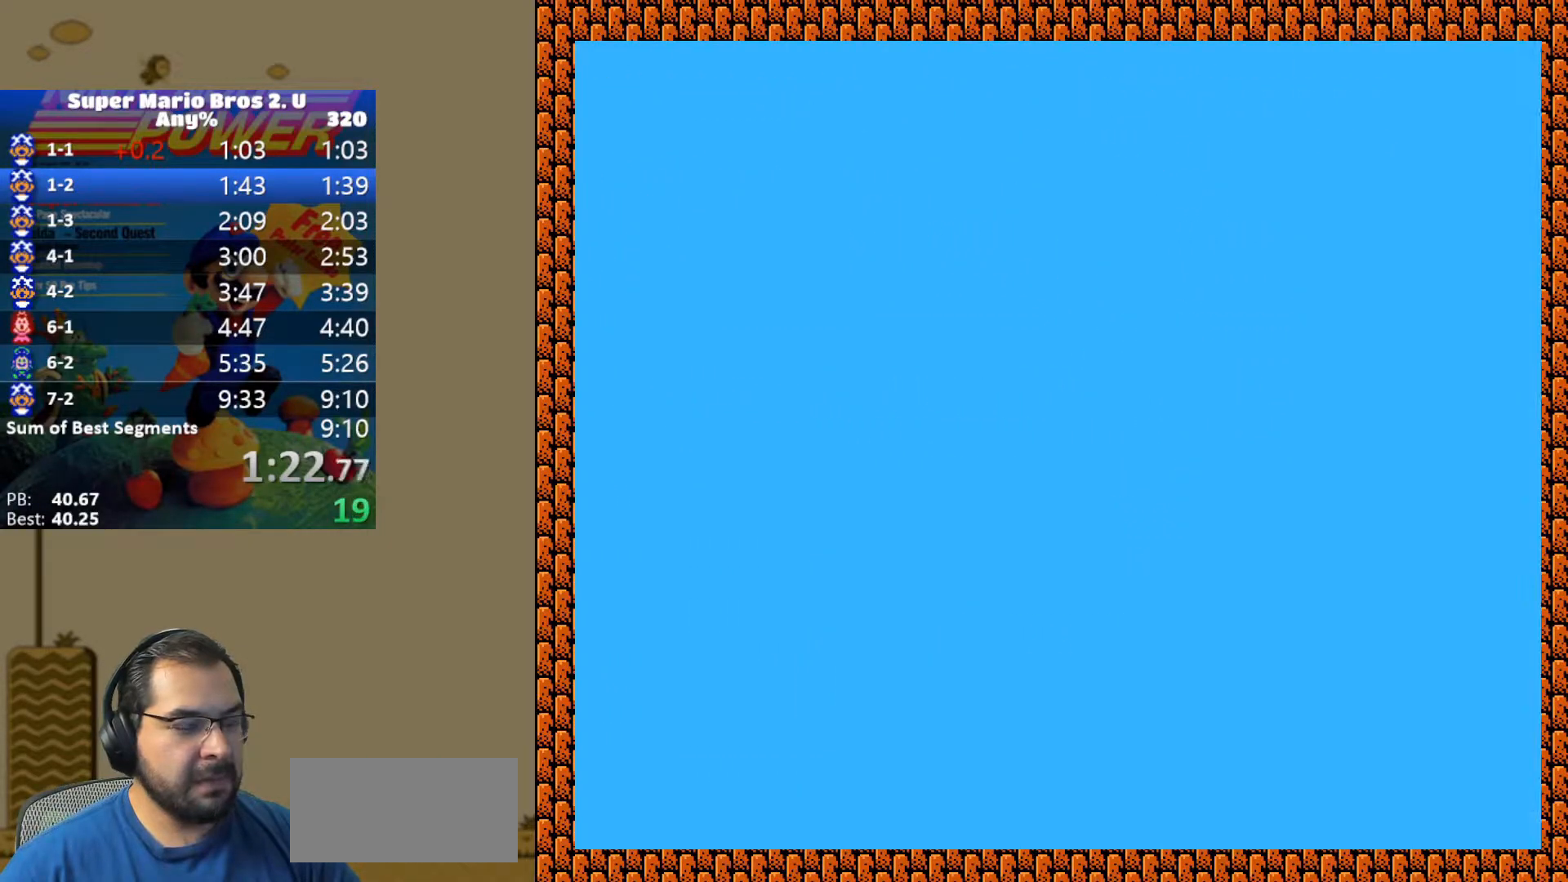
{"buttons": ["Y", "DPAD_RIGHT"], "events": []}
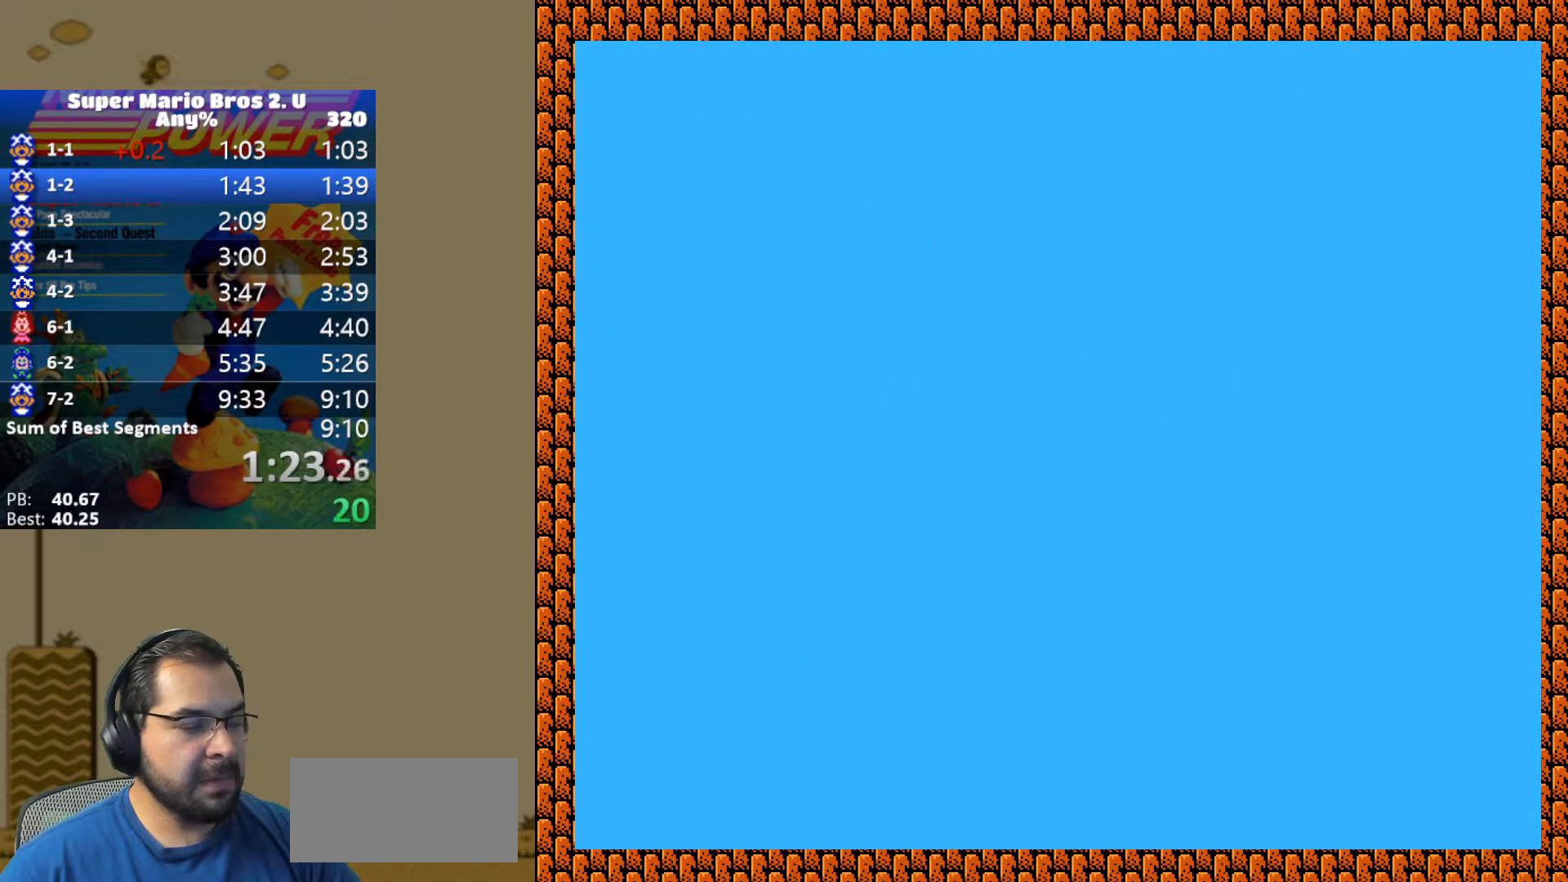
{"buttons": ["B", "Y", "DPAD_RIGHT"], "events": [[400, "B", "down"]]}
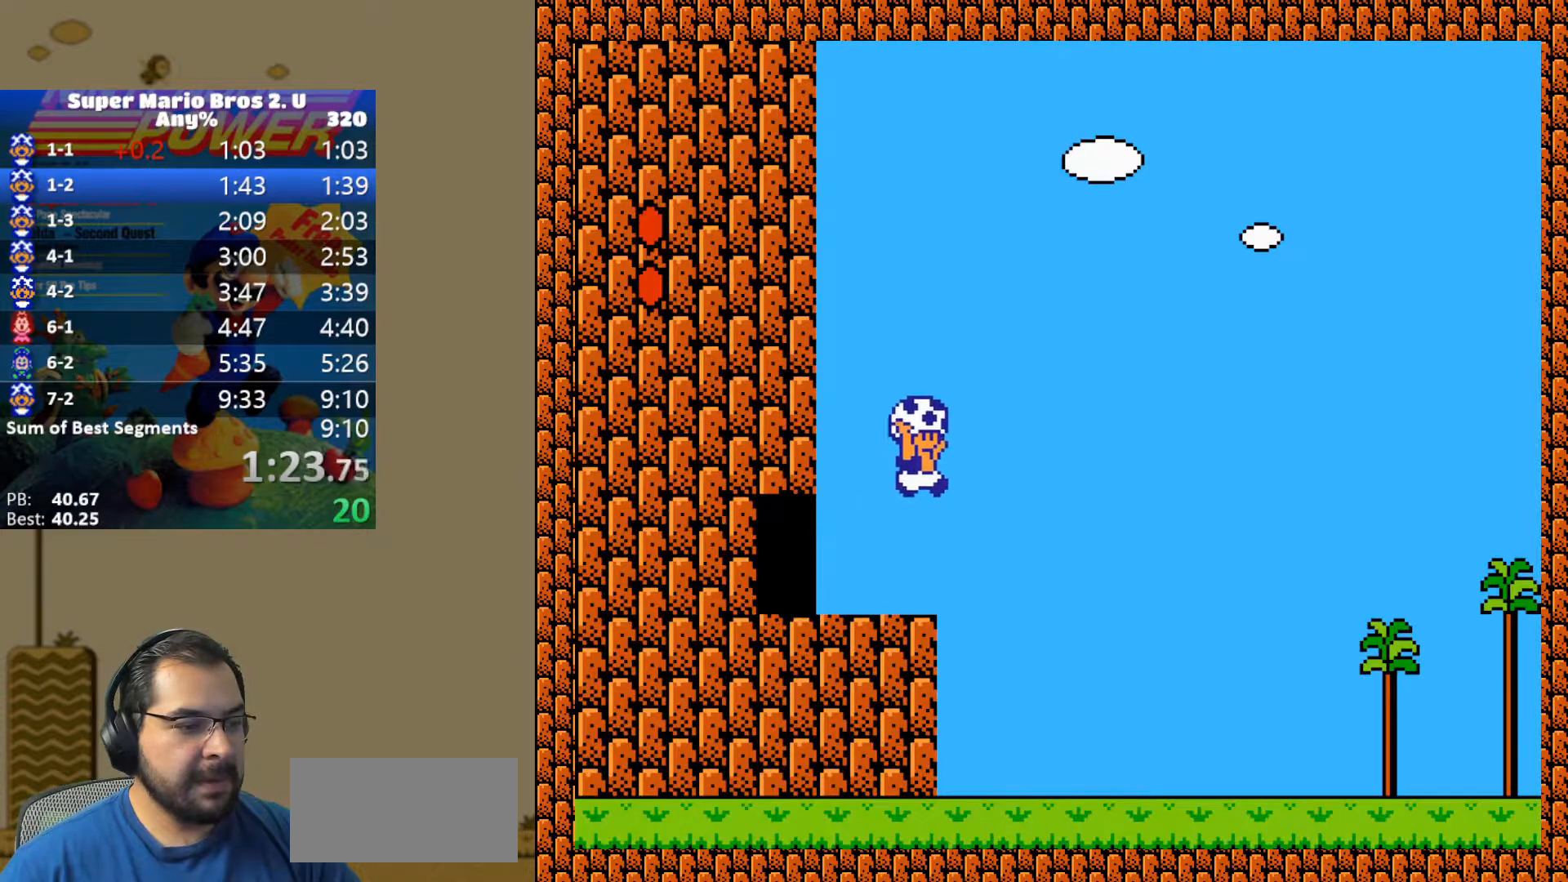
{"buttons": ["B", "Y", "DPAD_RIGHT"], "events": []}
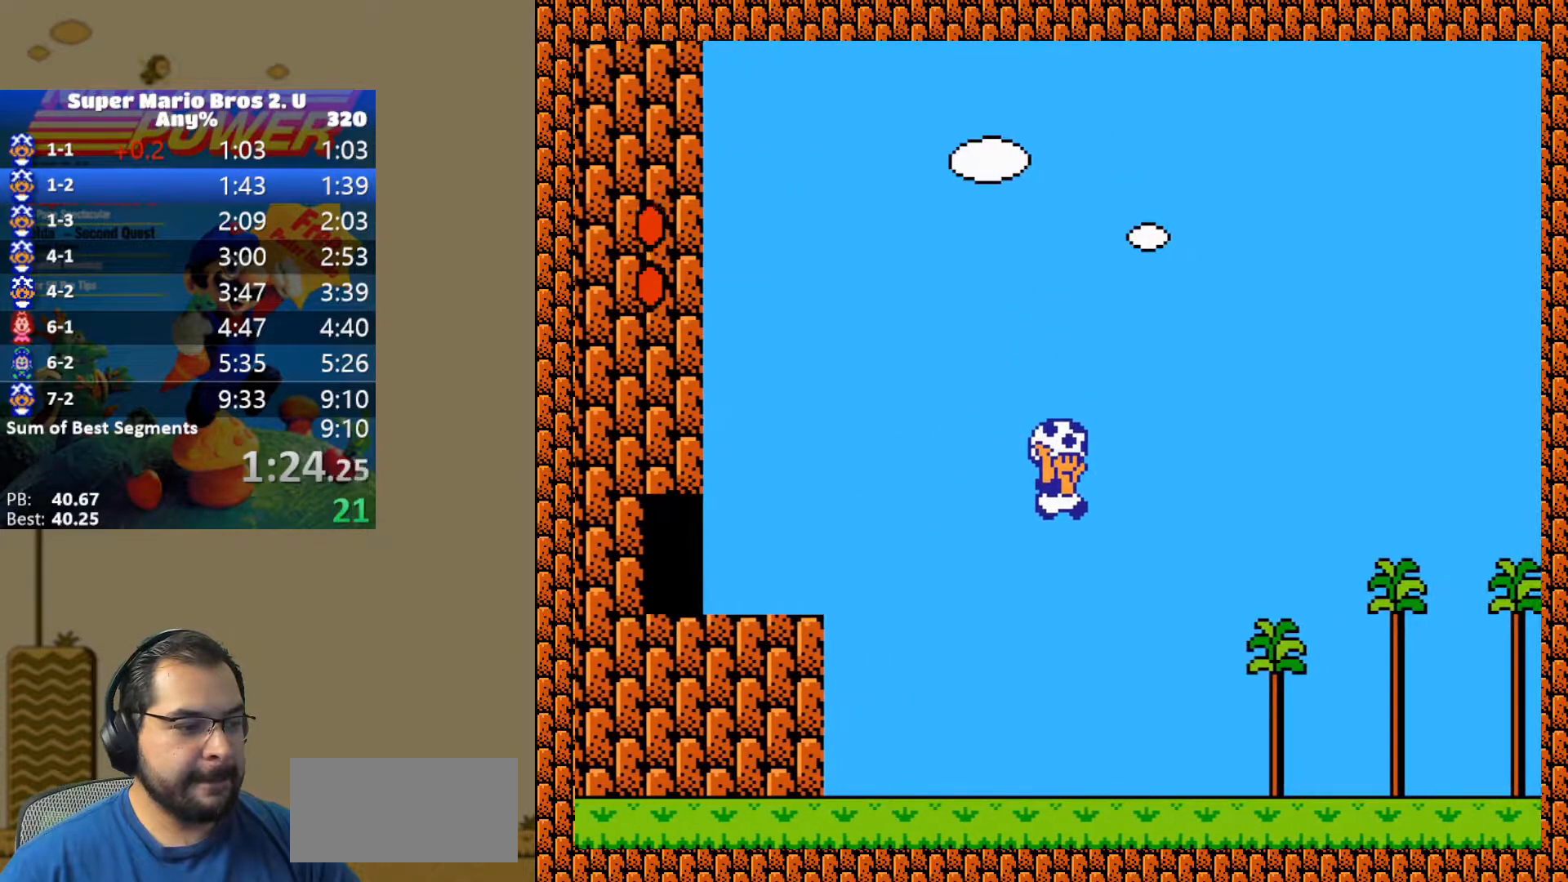
{"buttons": ["Y", "DPAD_RIGHT"], "events": [[133, "B", "up"]]}
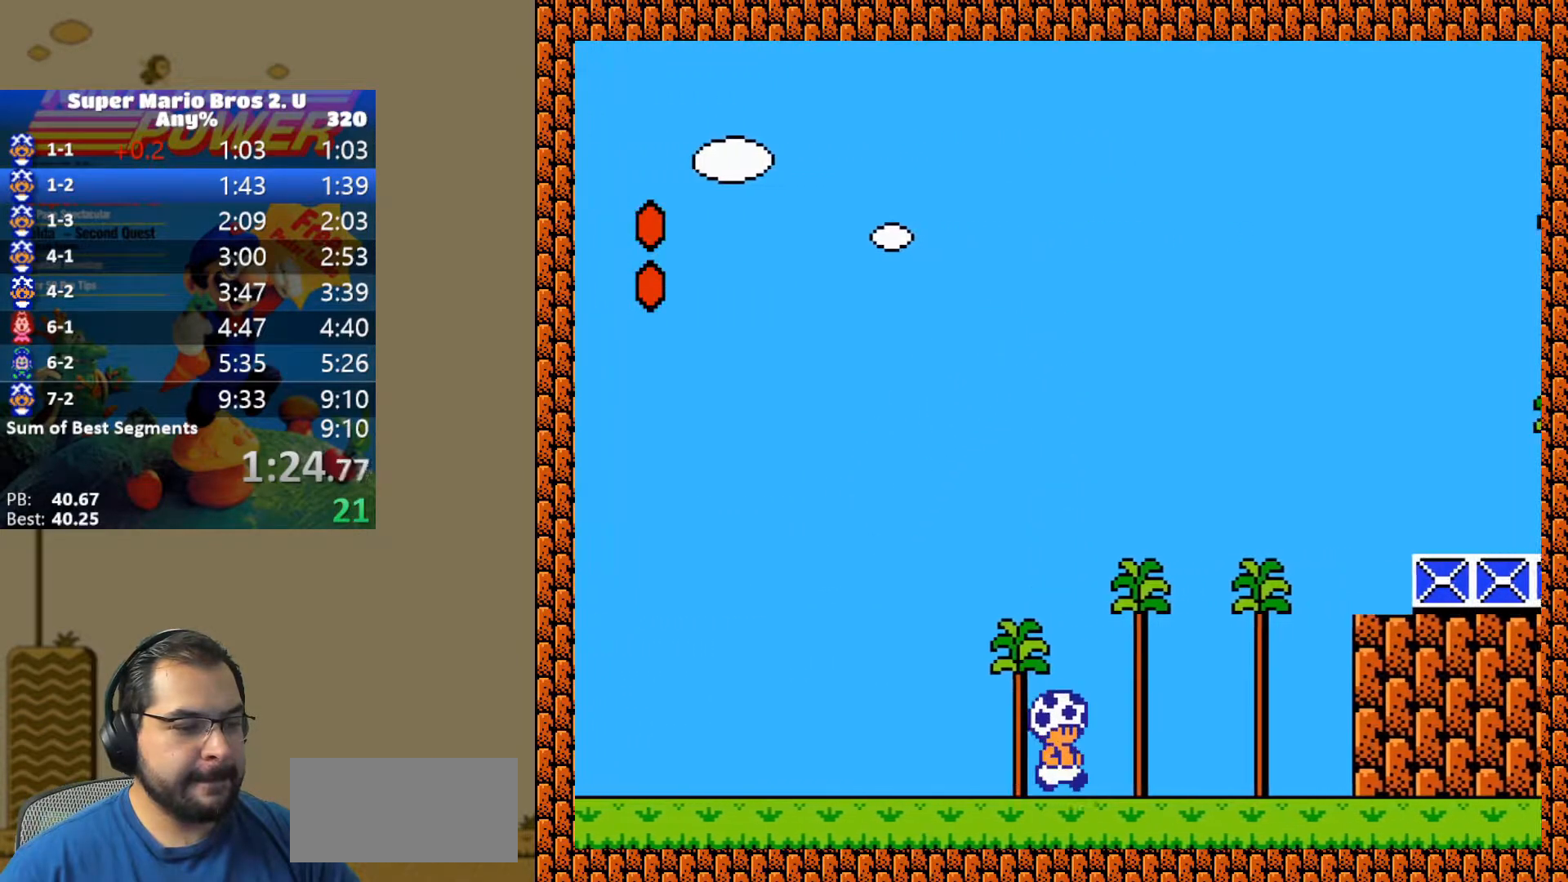
{"buttons": ["B", "Y", "DPAD_RIGHT"], "events": [[300, "B", "down"]]}
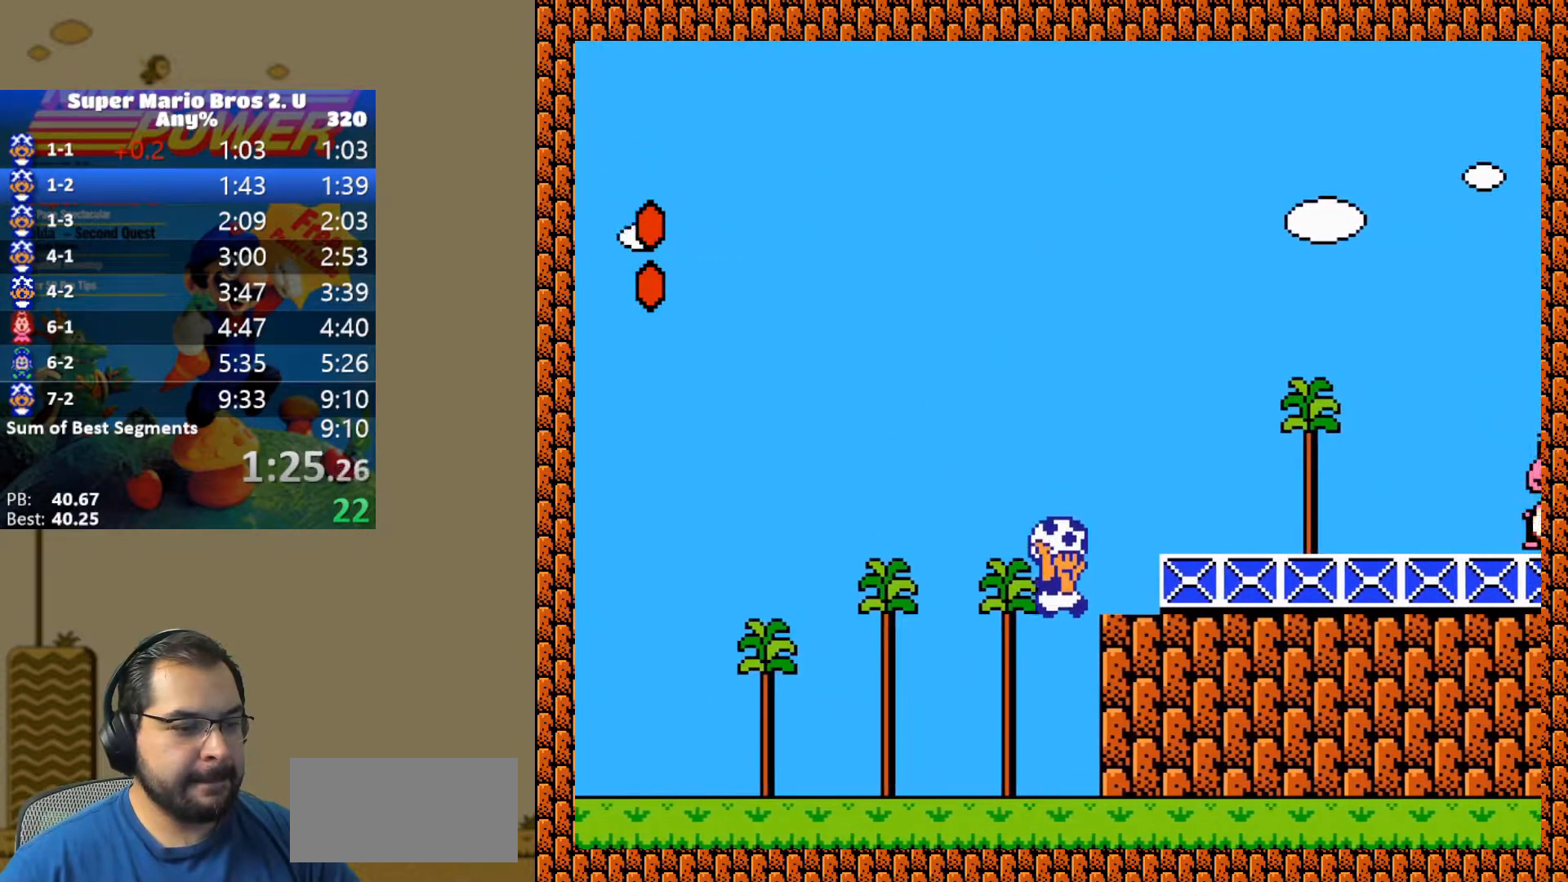
{"buttons": [], "events": [[33, "B", "up"], [50, "Y", "up"], [167, "B", "down"], [250, "B", "up"], [417, "DPAD_RIGHT", "up"]]}
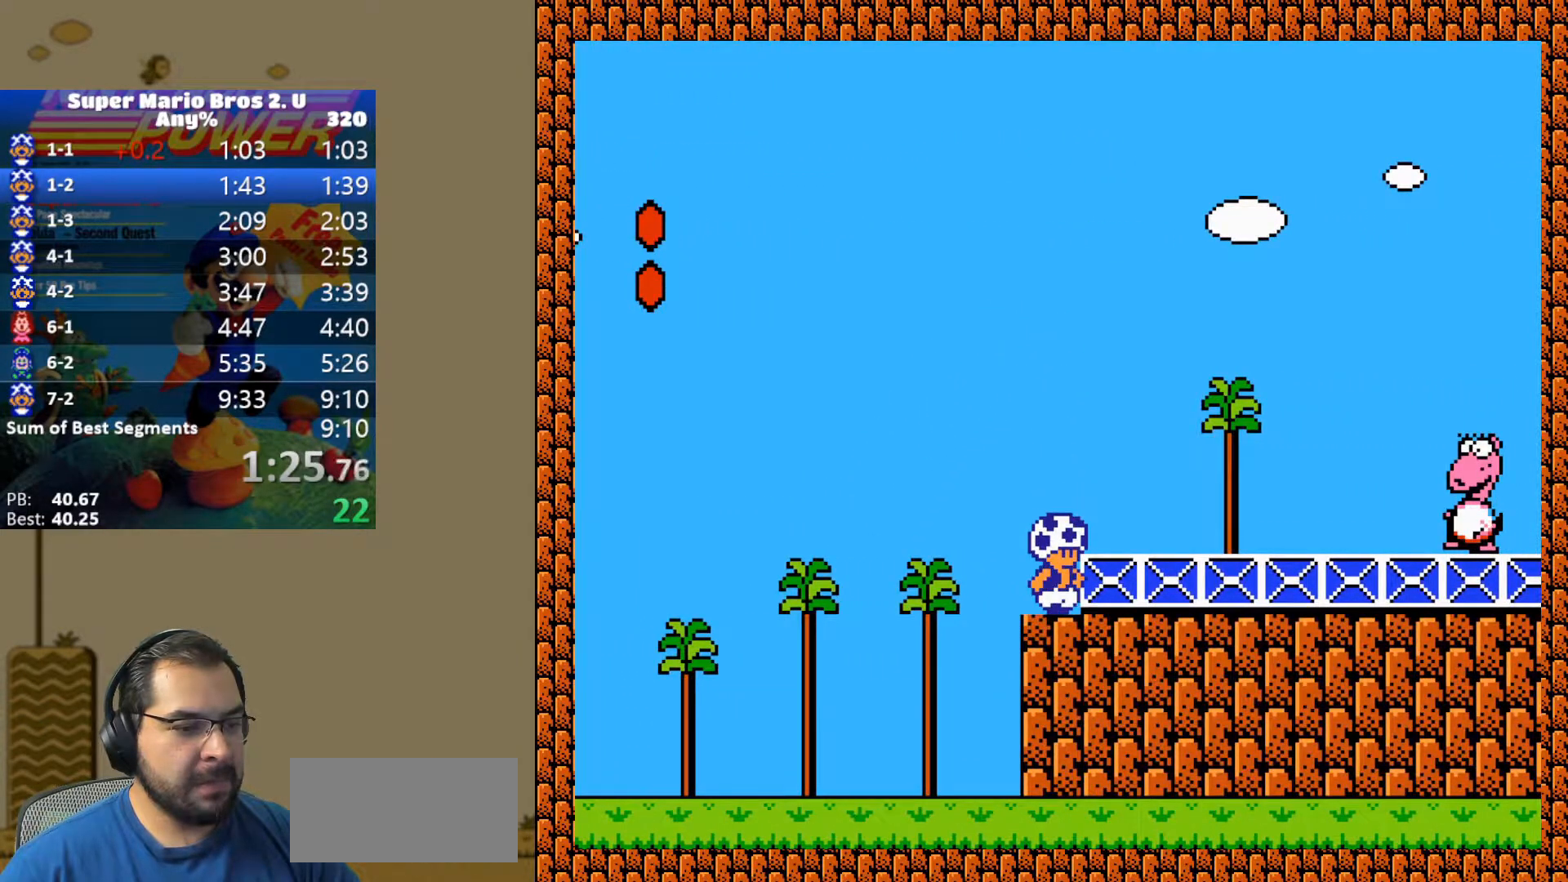
{"buttons": ["DPAD_RIGHT"], "events": [[100, "B", "down"], [183, "B", "up"], [200, "DPAD_RIGHT", "down"]]}
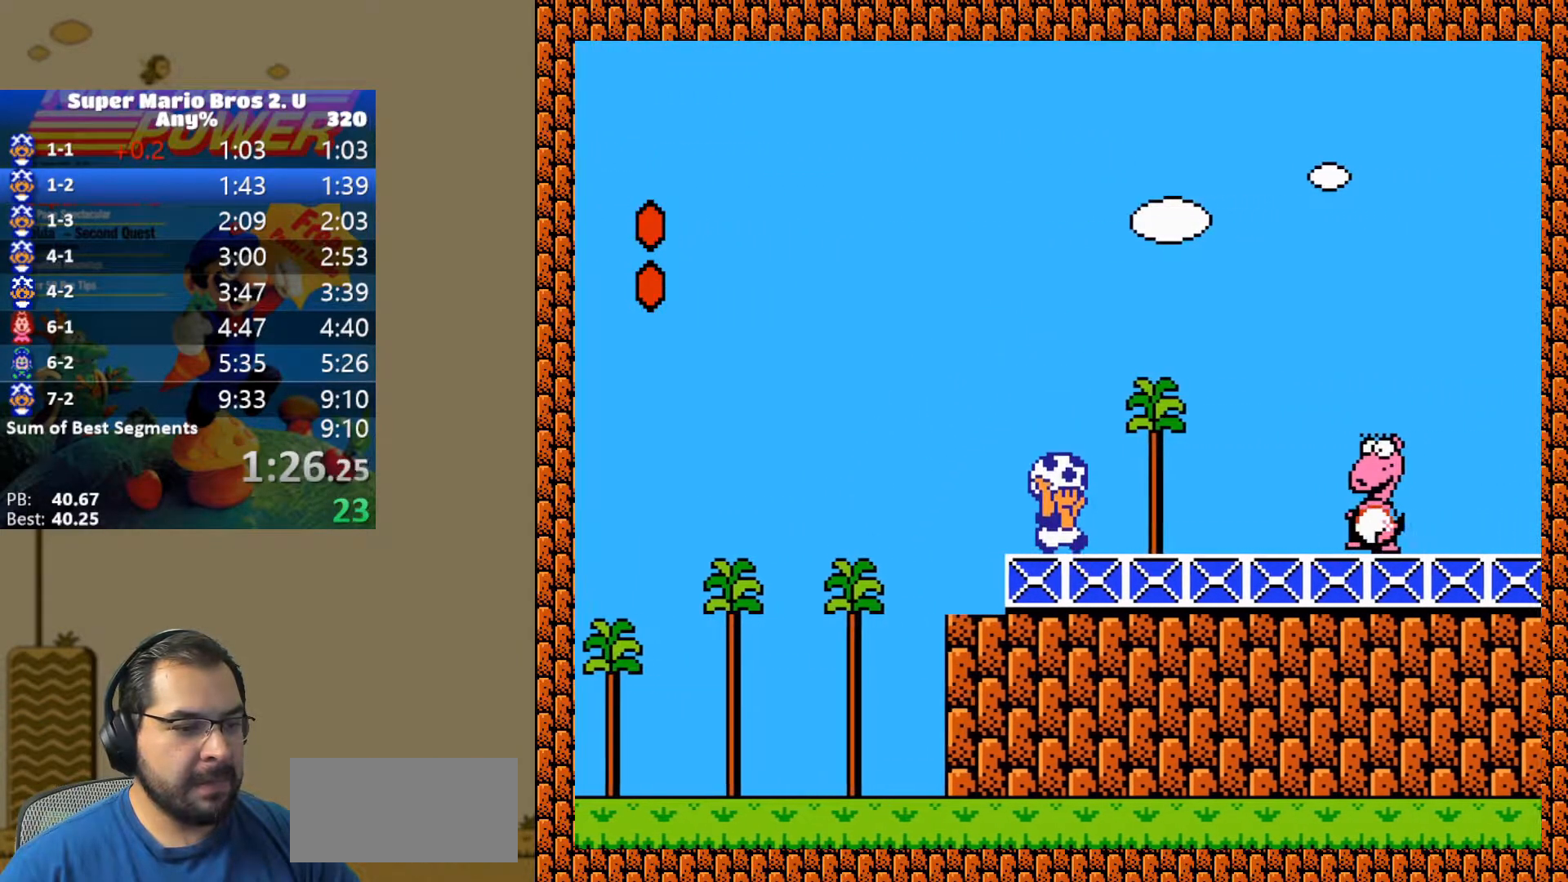
{"buttons": [], "events": [[17, "DPAD_RIGHT", "up"]]}
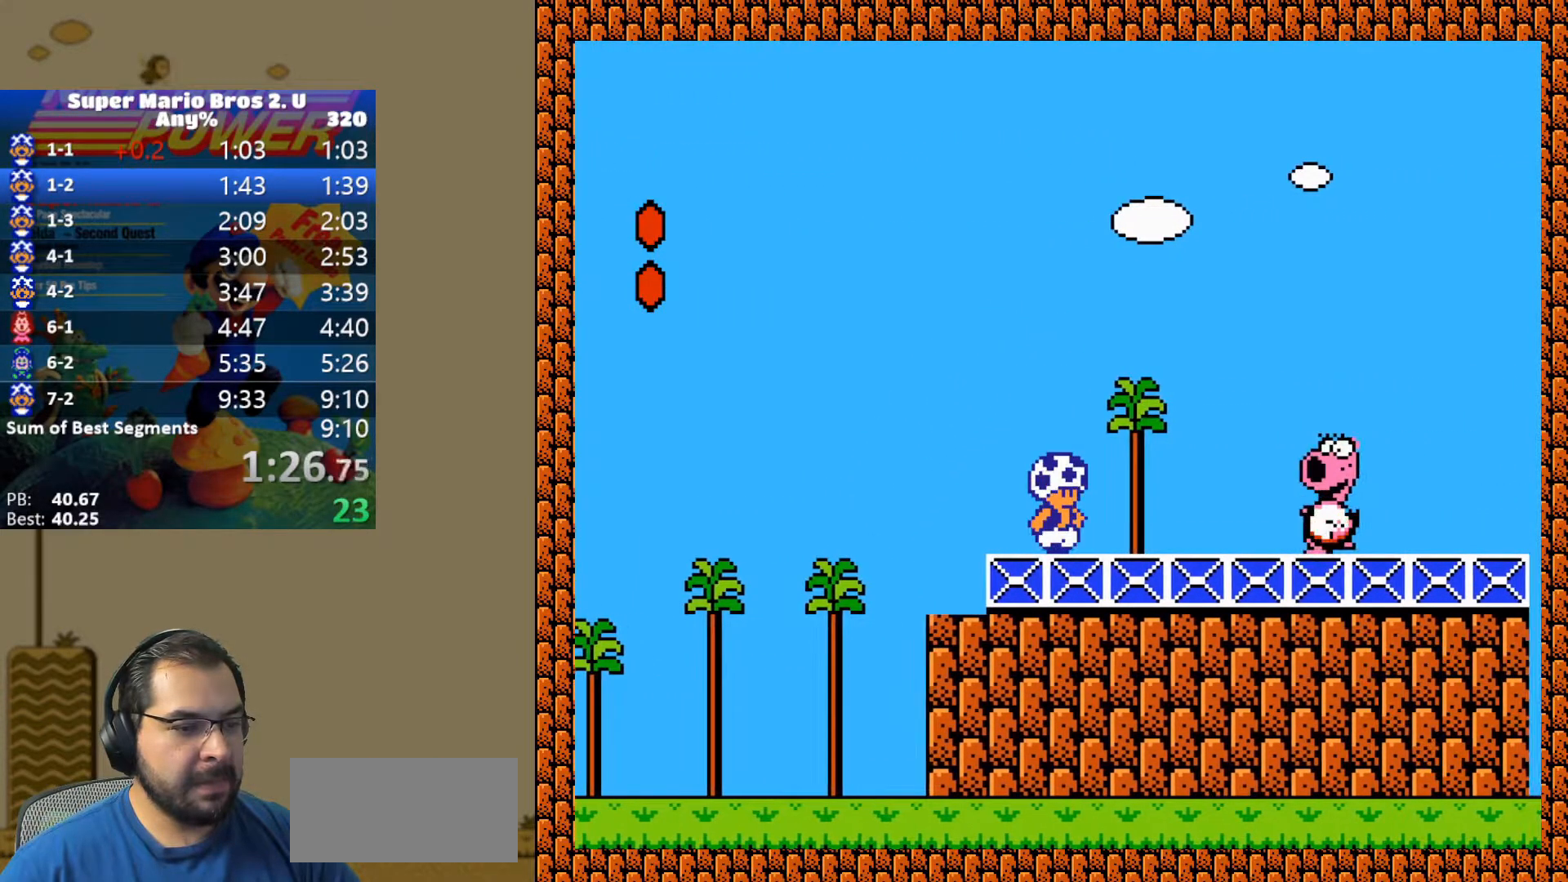
{"buttons": [], "events": [[67, "B", "down"], [417, "B", "up"]]}
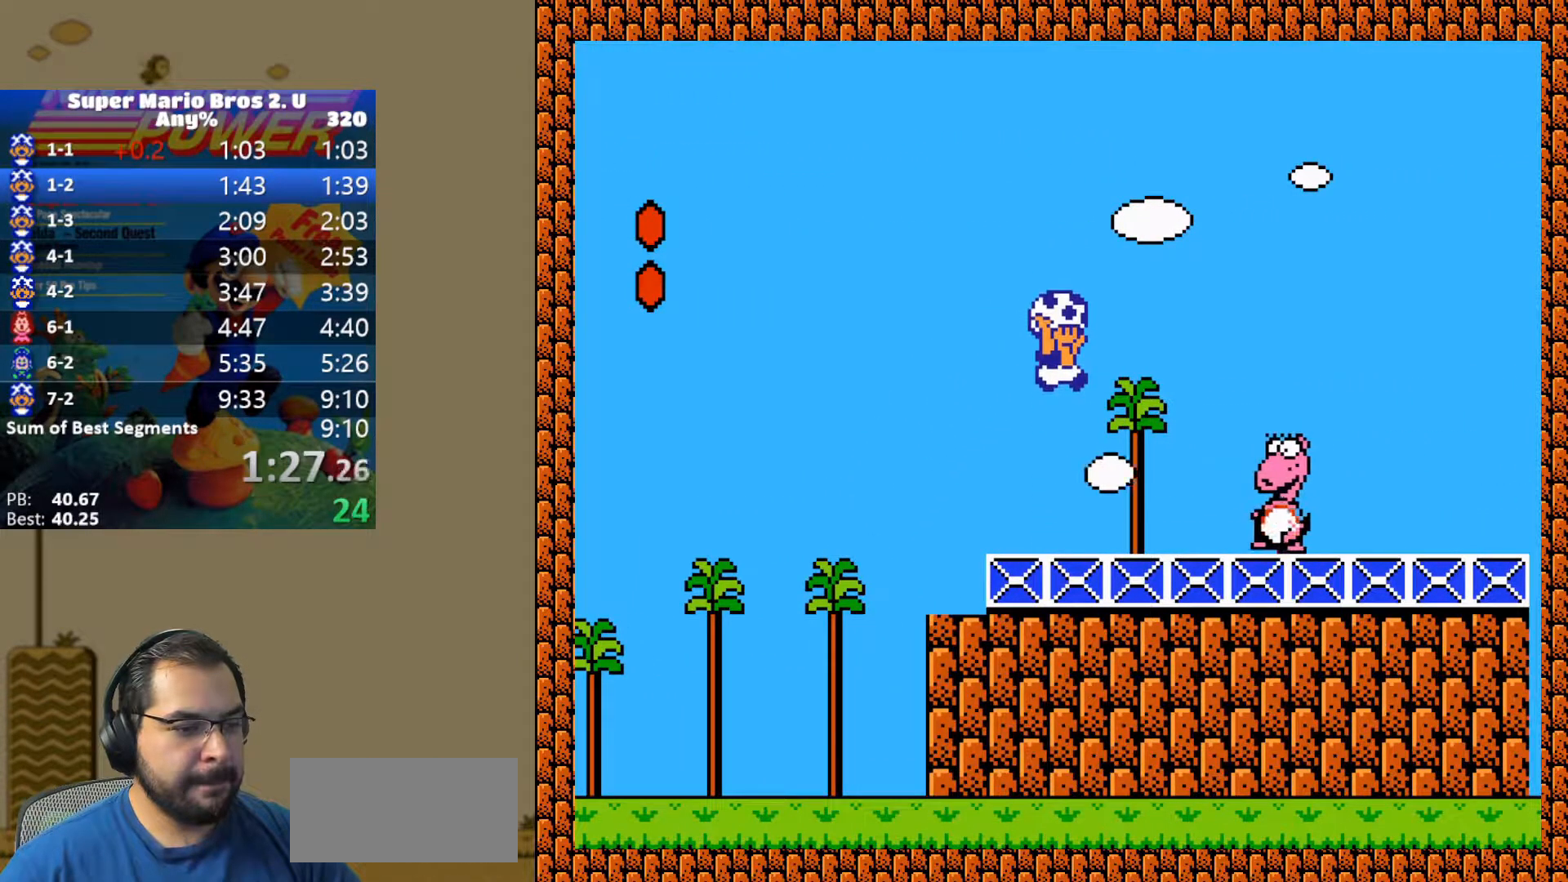
{"buttons": ["Y", "DPAD_RIGHT"], "events": [[133, "Y", "down"], [500, "DPAD_RIGHT", "down"]]}
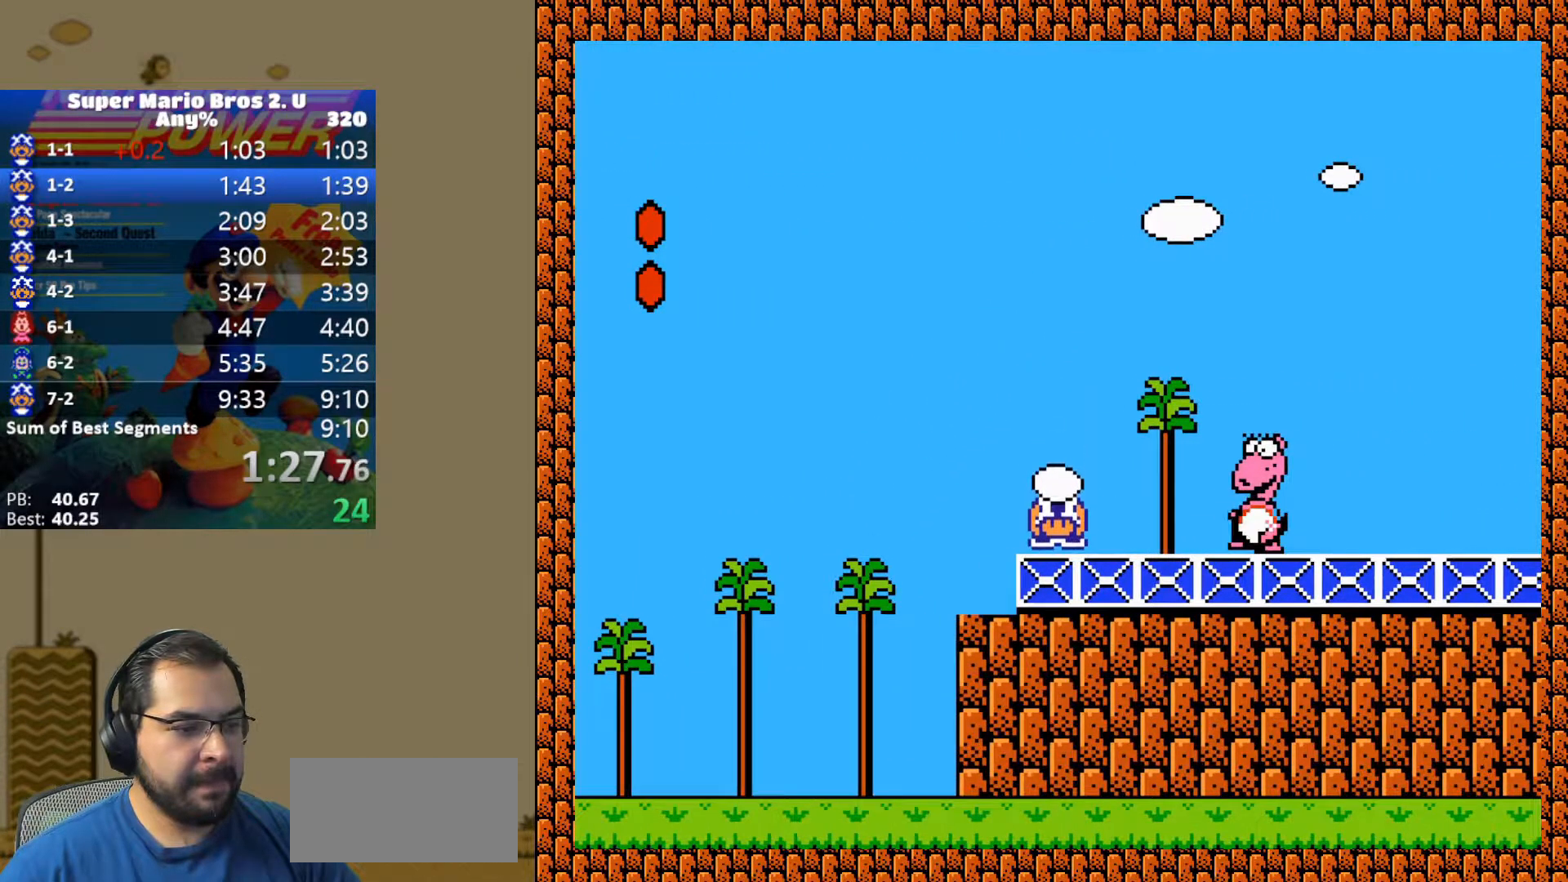
{"buttons": [], "events": [[117, "Y", "up"], [183, "Y", "down"], [217, "DPAD_RIGHT", "up"], [283, "Y", "up"]]}
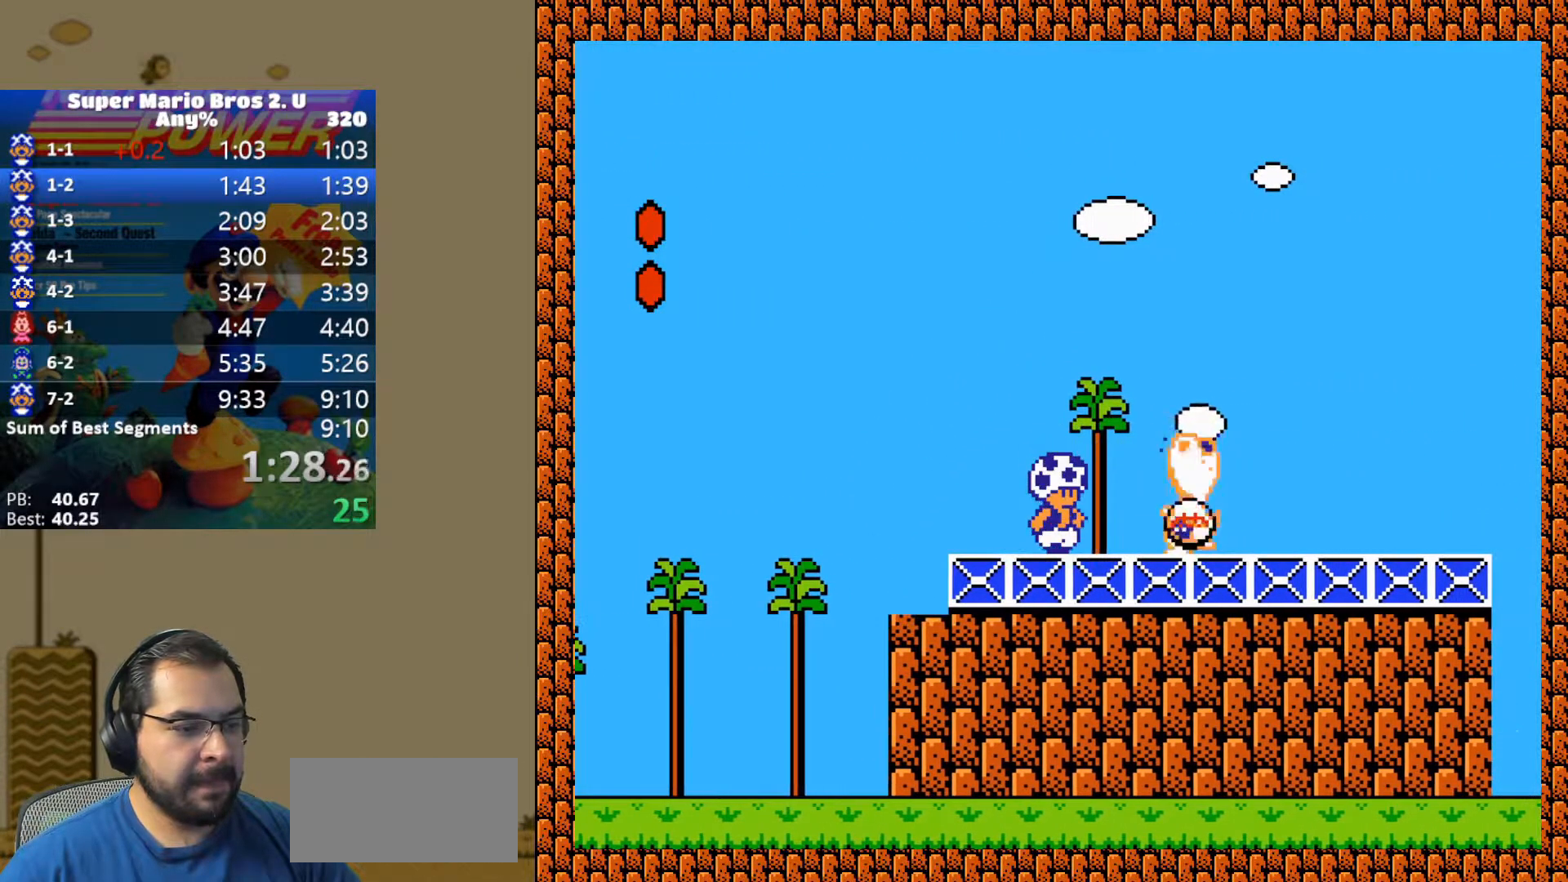
{"buttons": [], "events": []}
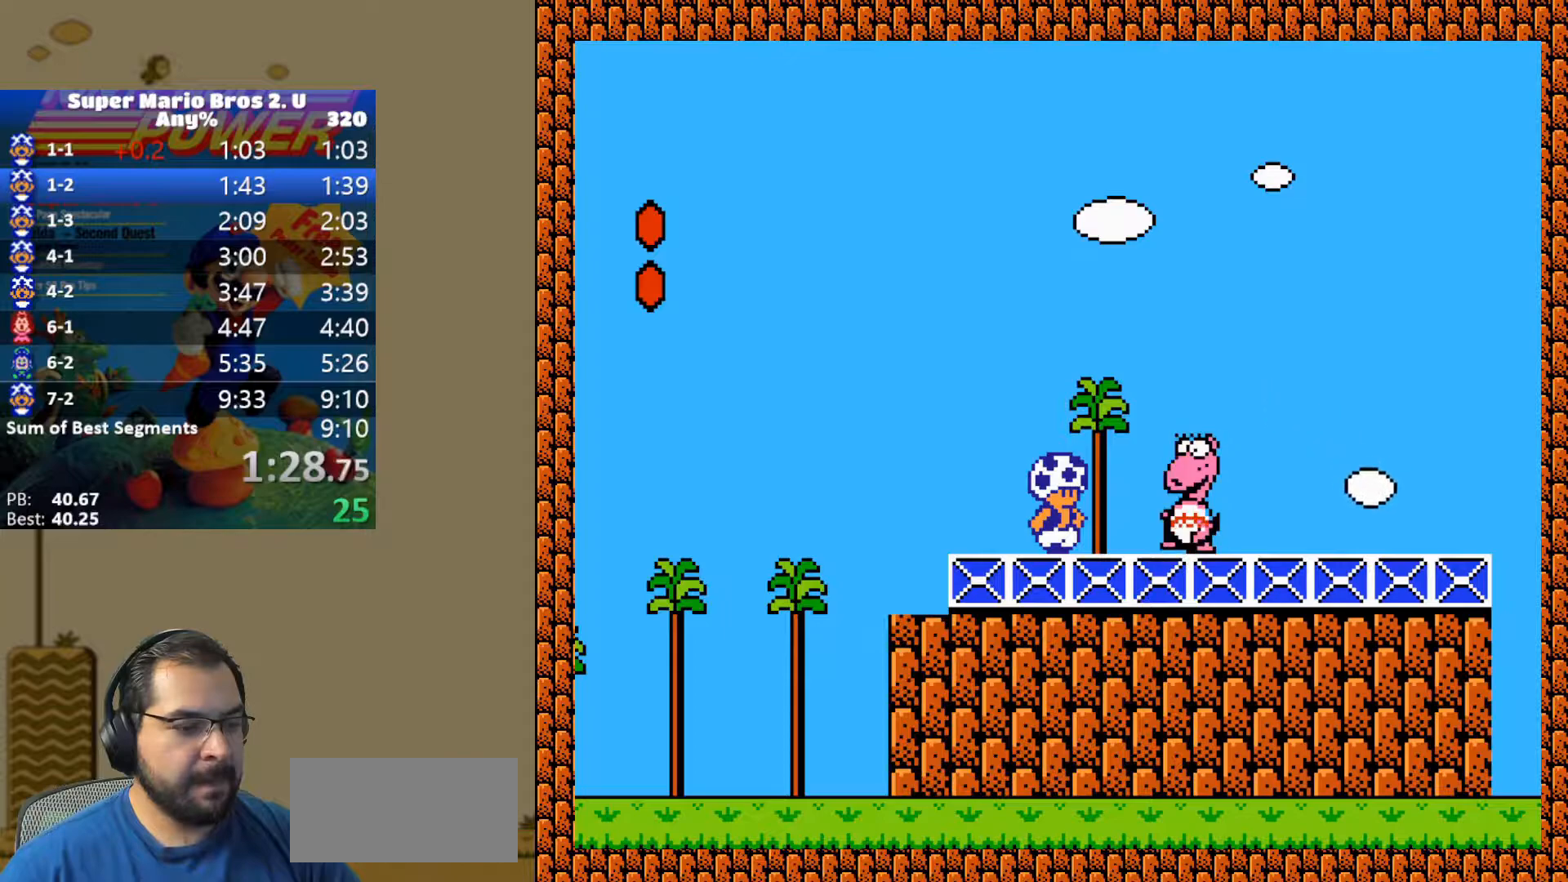
{"buttons": [], "events": []}
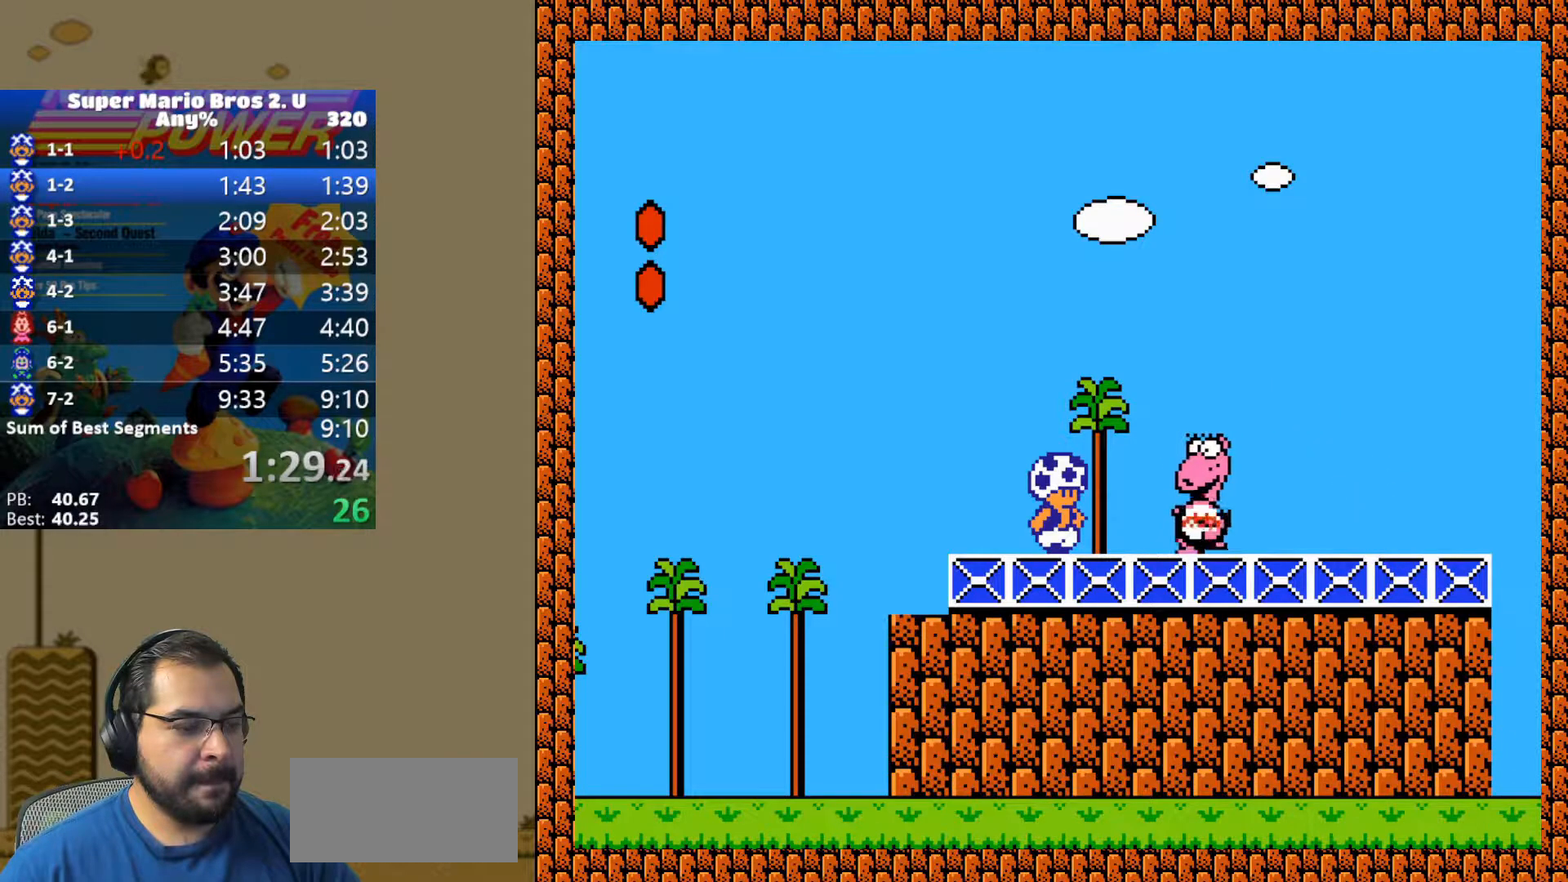
{"buttons": [], "events": []}
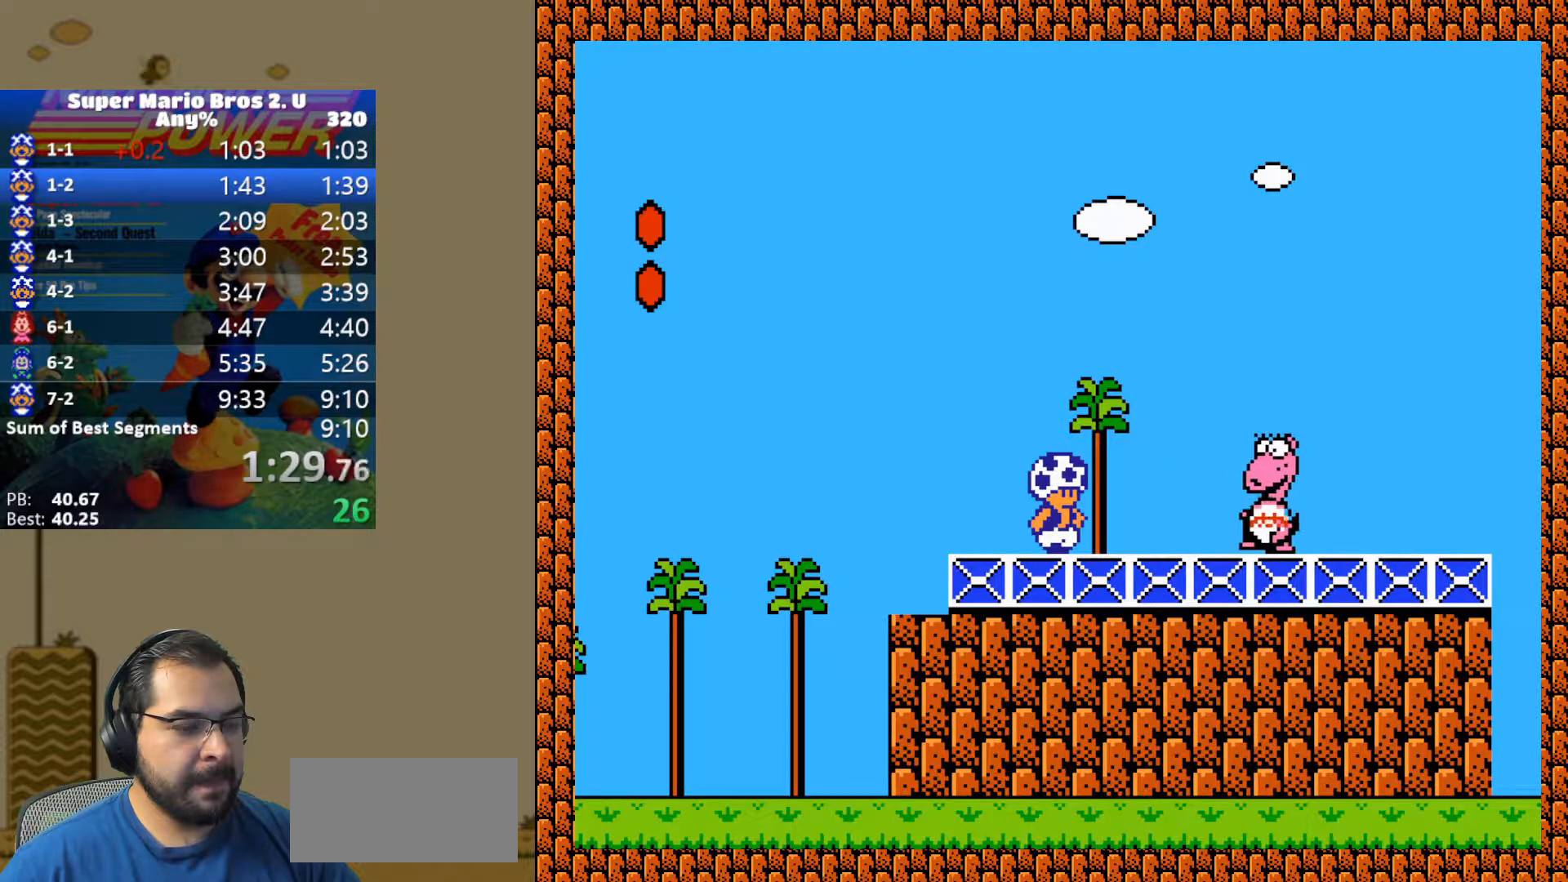
{"buttons": [], "events": [[100, "DPAD_RIGHT", "down"], [317, "DPAD_RIGHT", "up"]]}
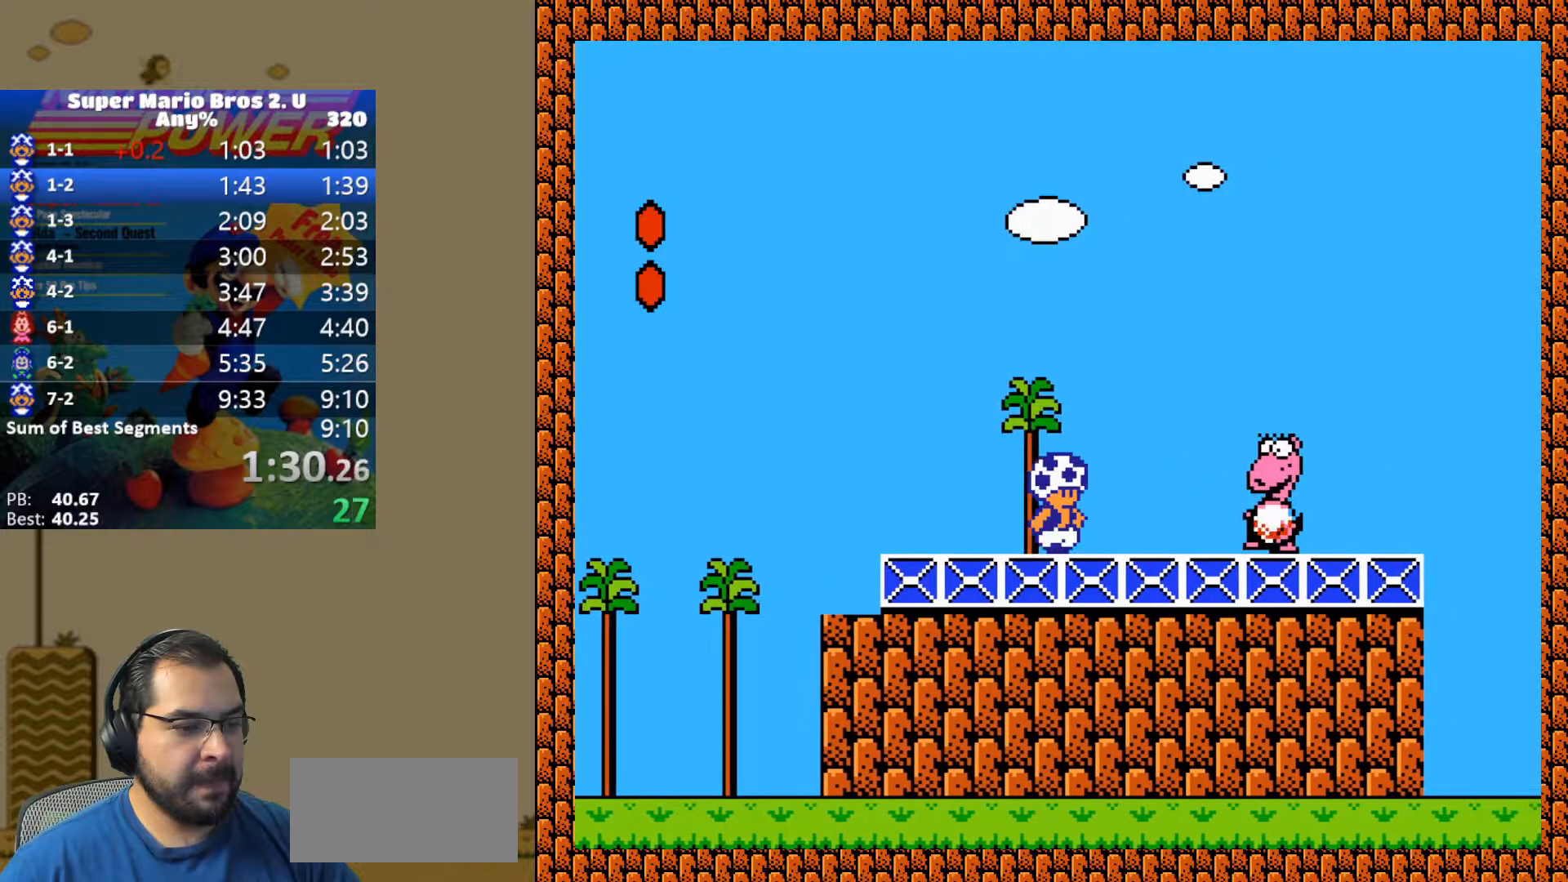
{"buttons": [], "events": []}
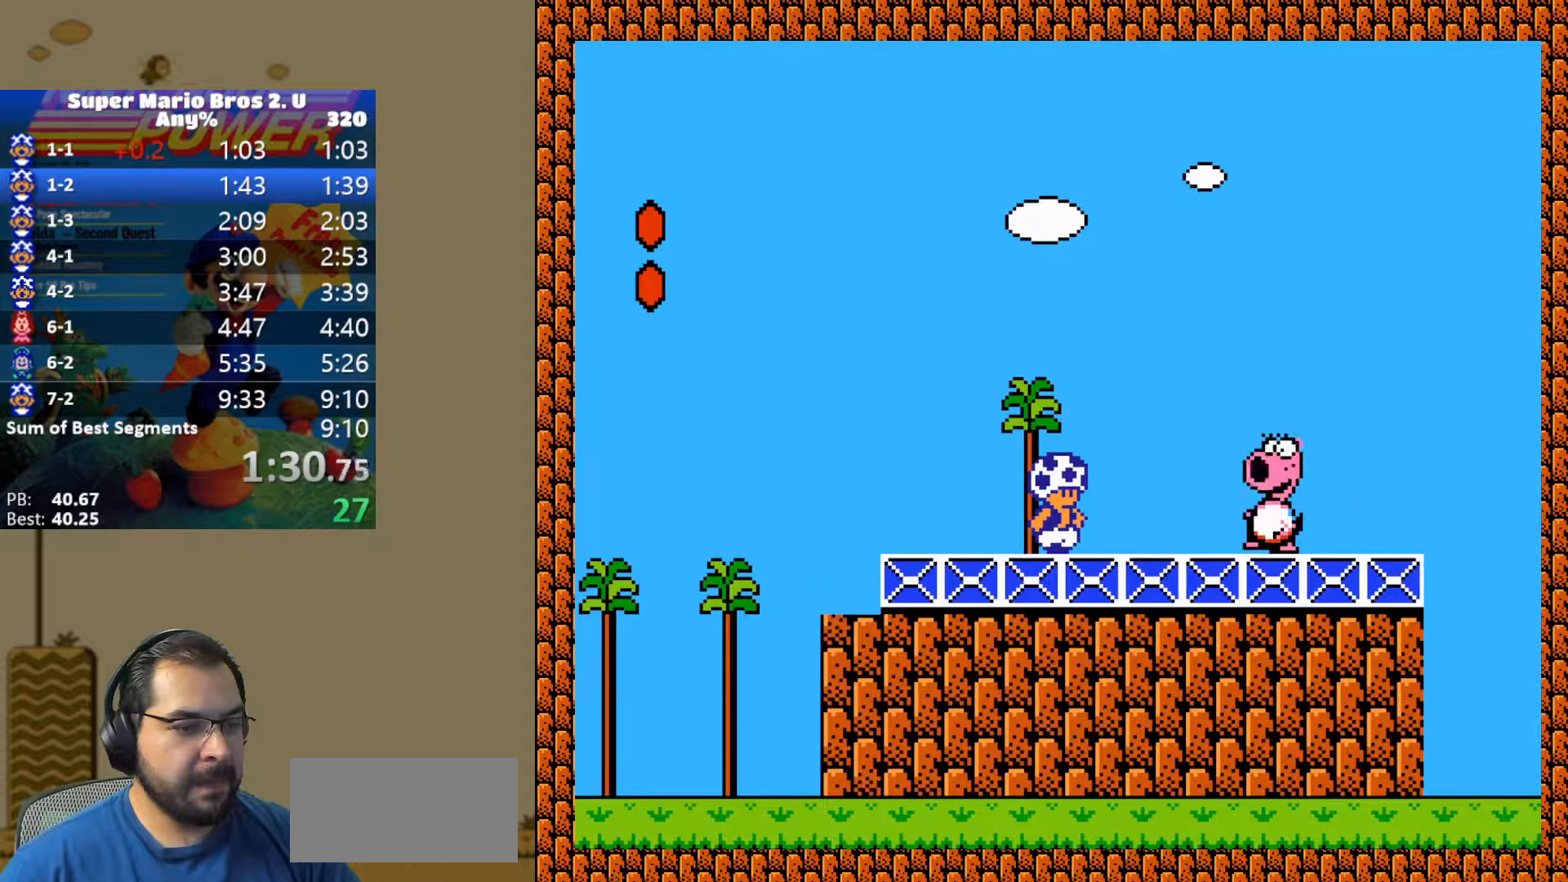
{"buttons": [], "events": [[267, "B", "down"], [450, "B", "up"]]}
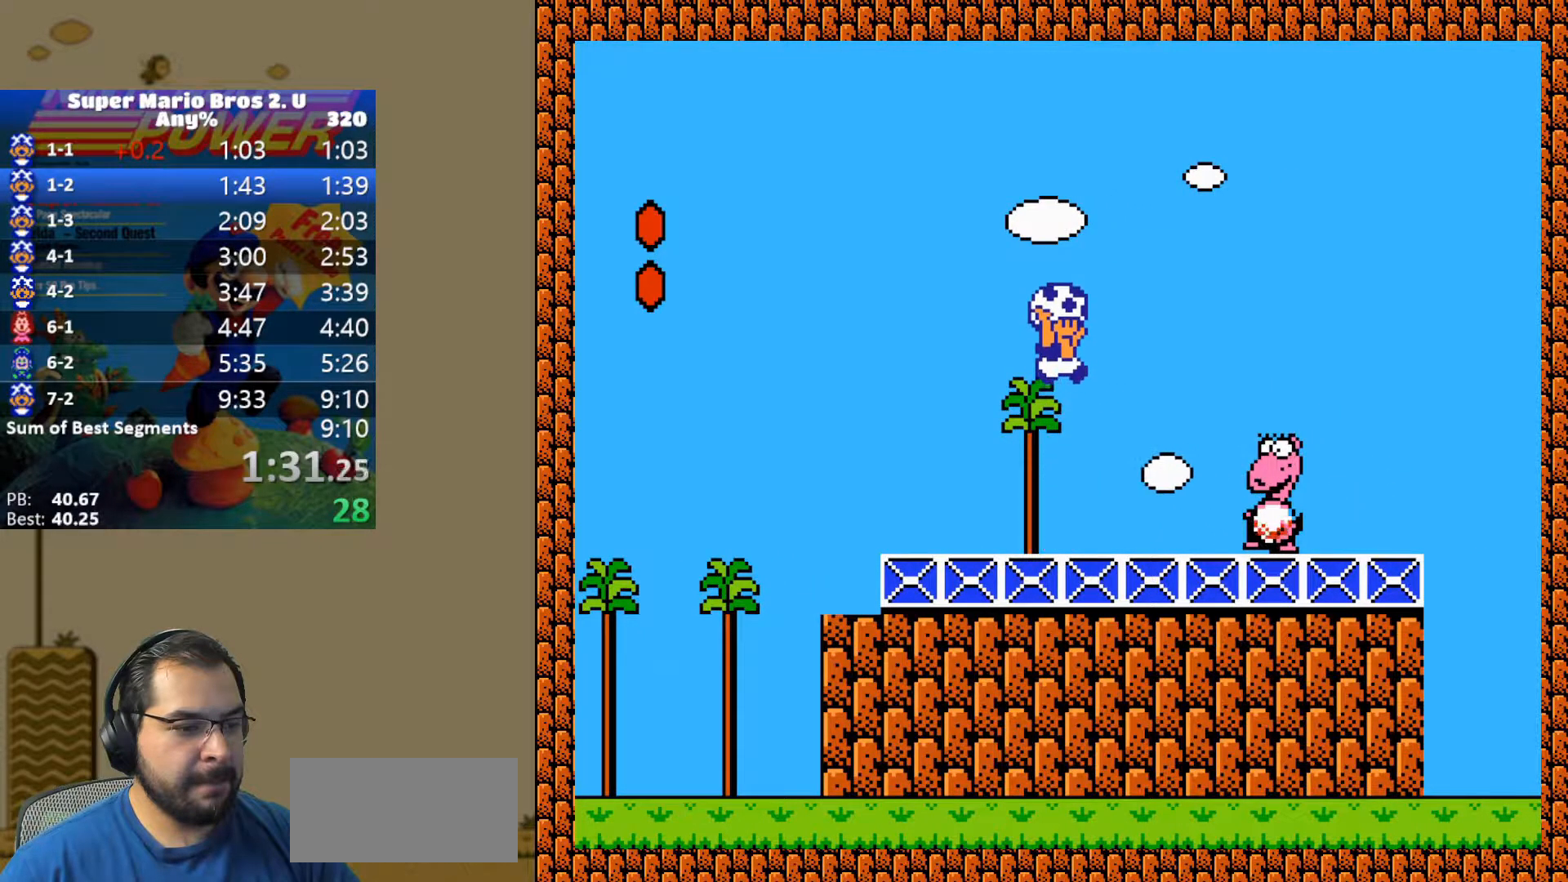
{"buttons": ["Y"], "events": [[250, "Y", "down"]]}
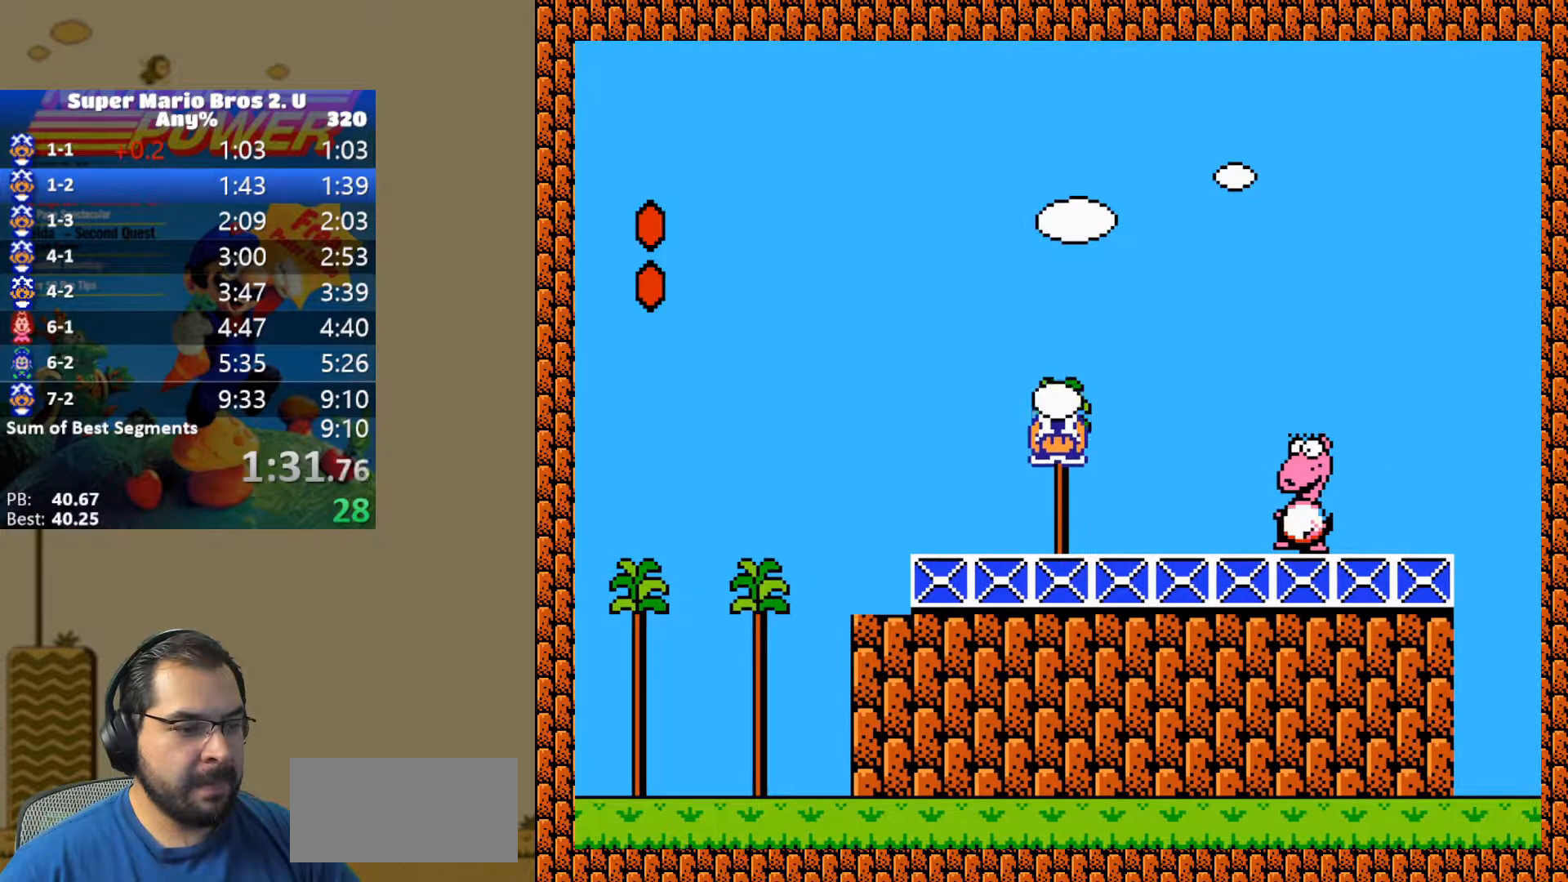
{"buttons": ["DPAD_LEFT"], "events": [[167, "DPAD_RIGHT", "down"], [267, "Y", "up"], [333, "Y", "down"], [350, "DPAD_RIGHT", "up"], [433, "DPAD_LEFT", "down"], [450, "Y", "up"]]}
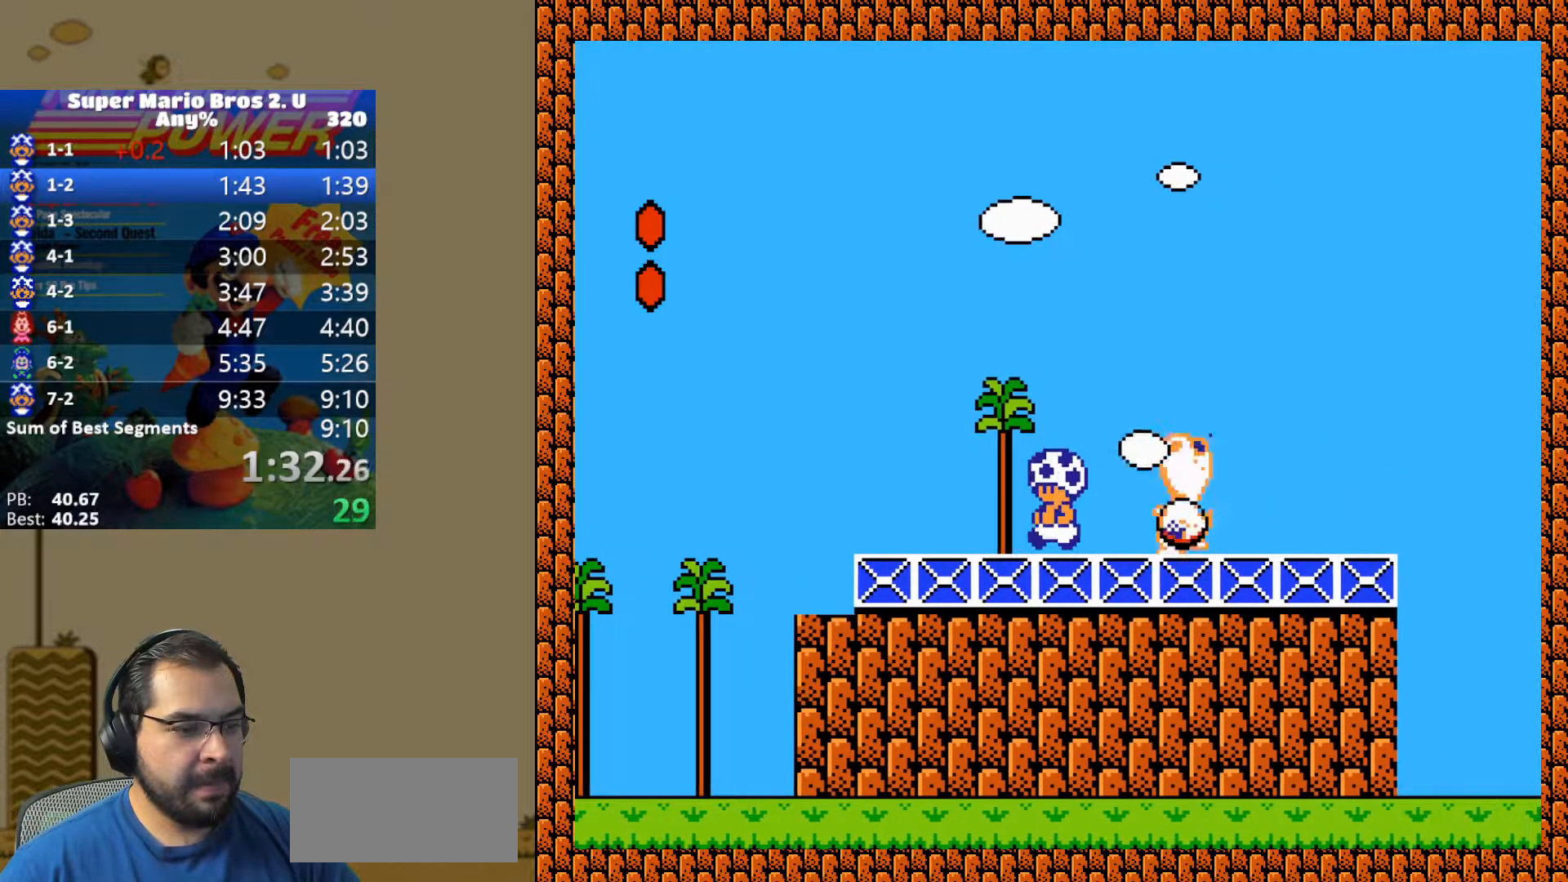
{"buttons": [], "events": [[400, "DPAD_LEFT", "up"]]}
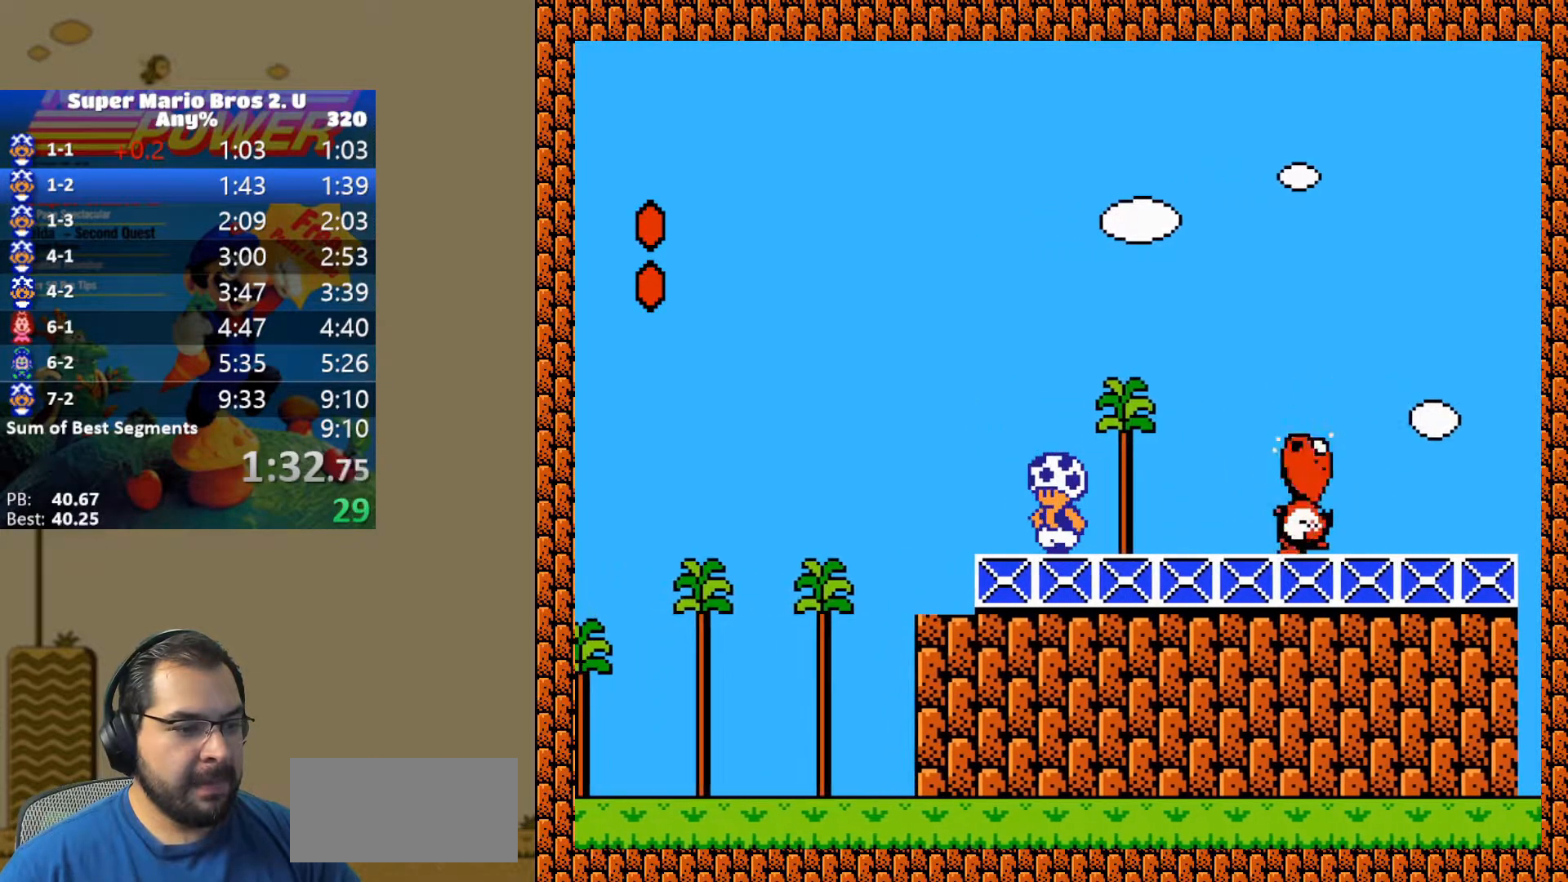
{"buttons": [], "events": []}
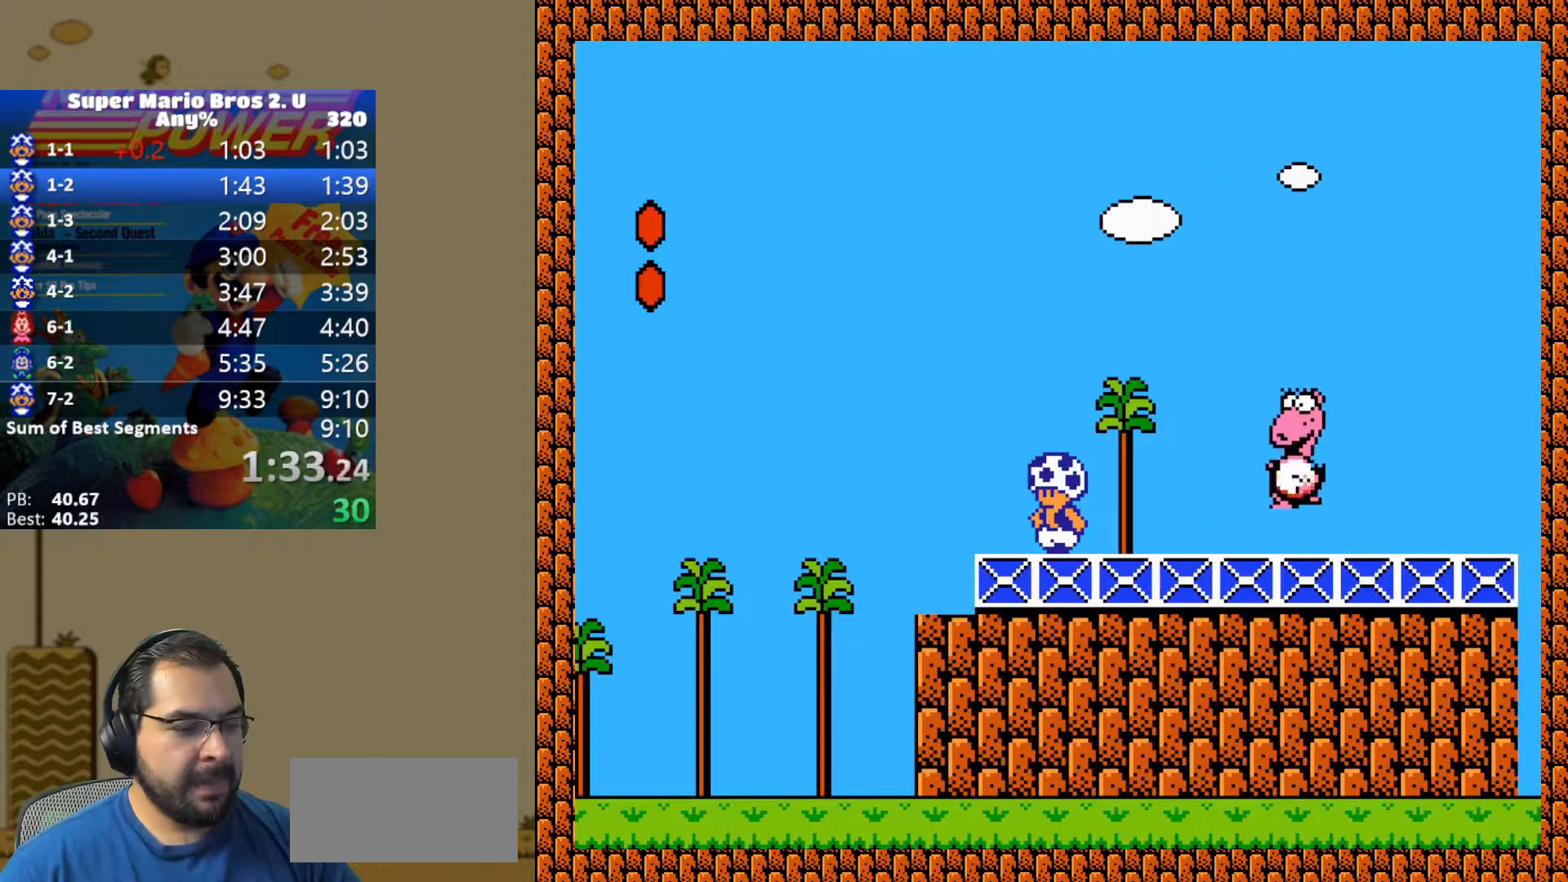
{"buttons": [], "events": []}
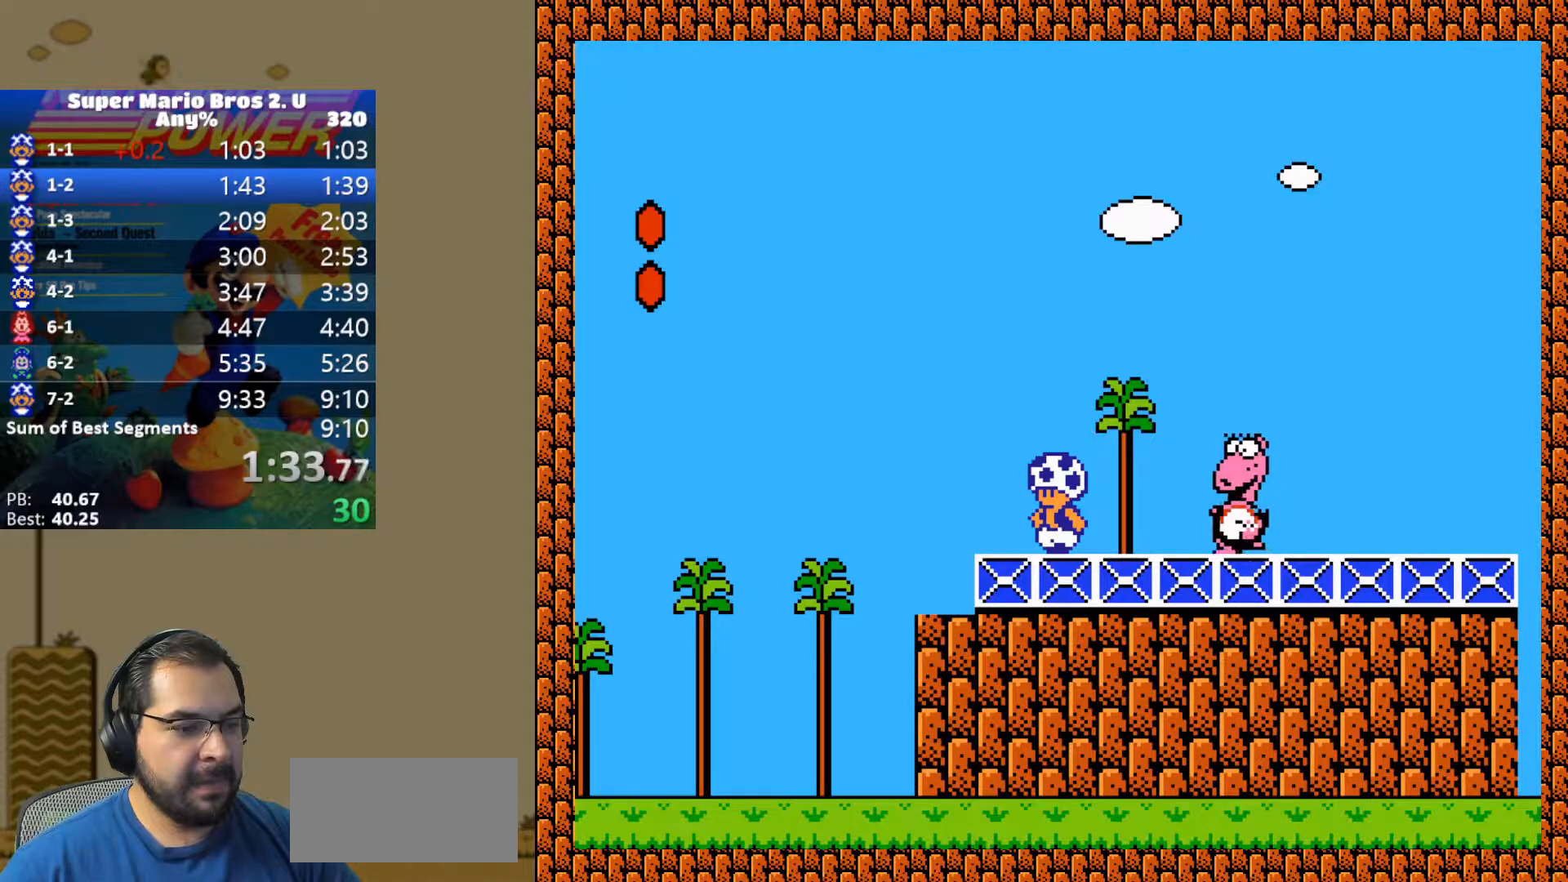
{"buttons": [], "events": [[200, "DPAD_RIGHT", "down"], [267, "DPAD_RIGHT", "up"]]}
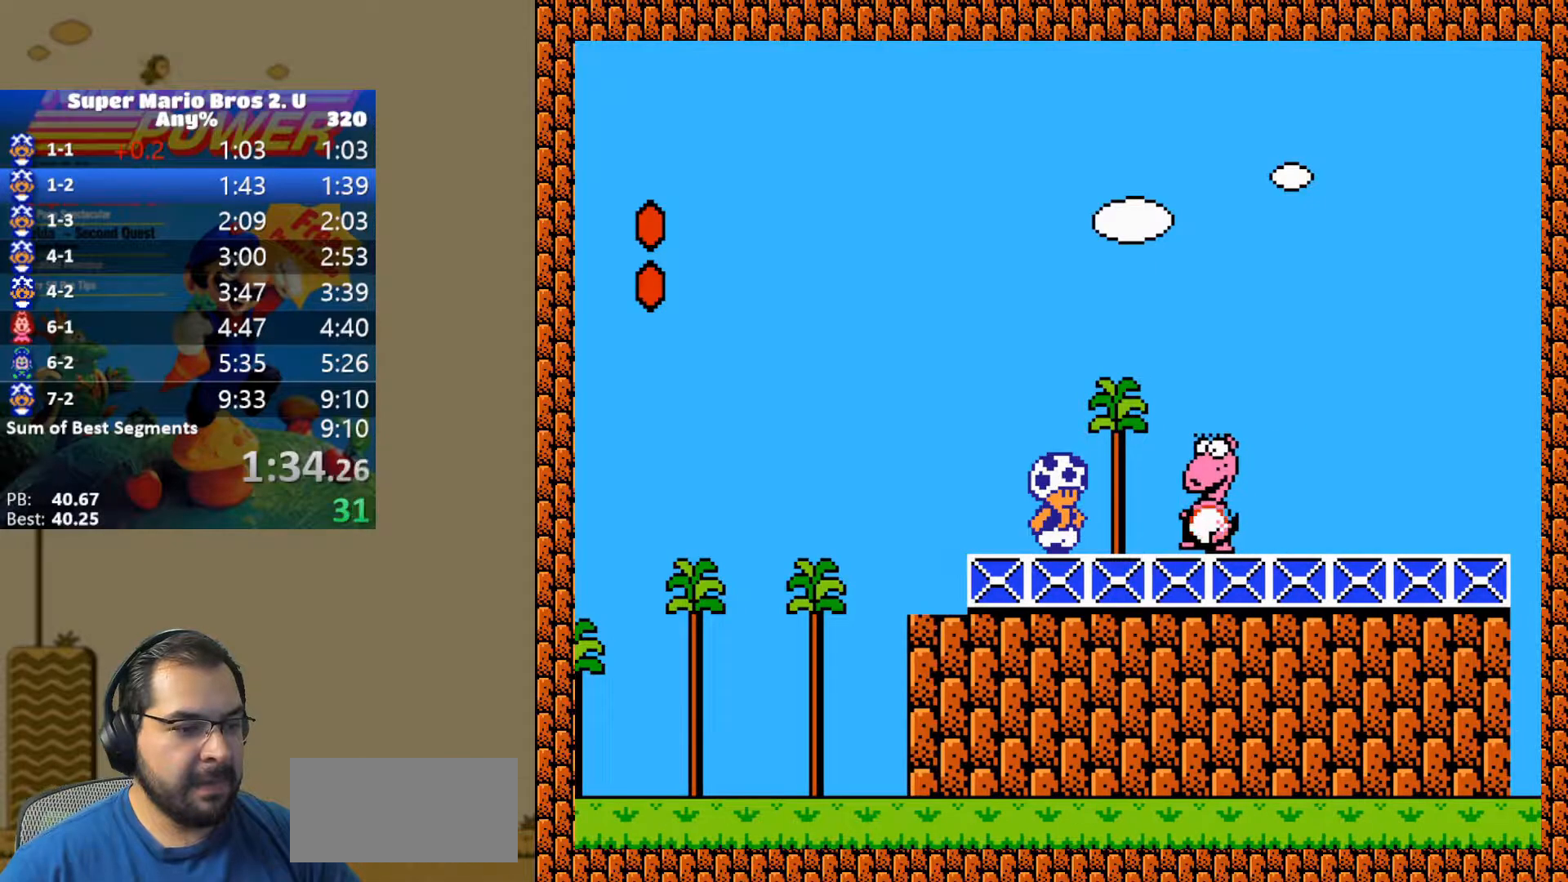
{"buttons": [], "events": []}
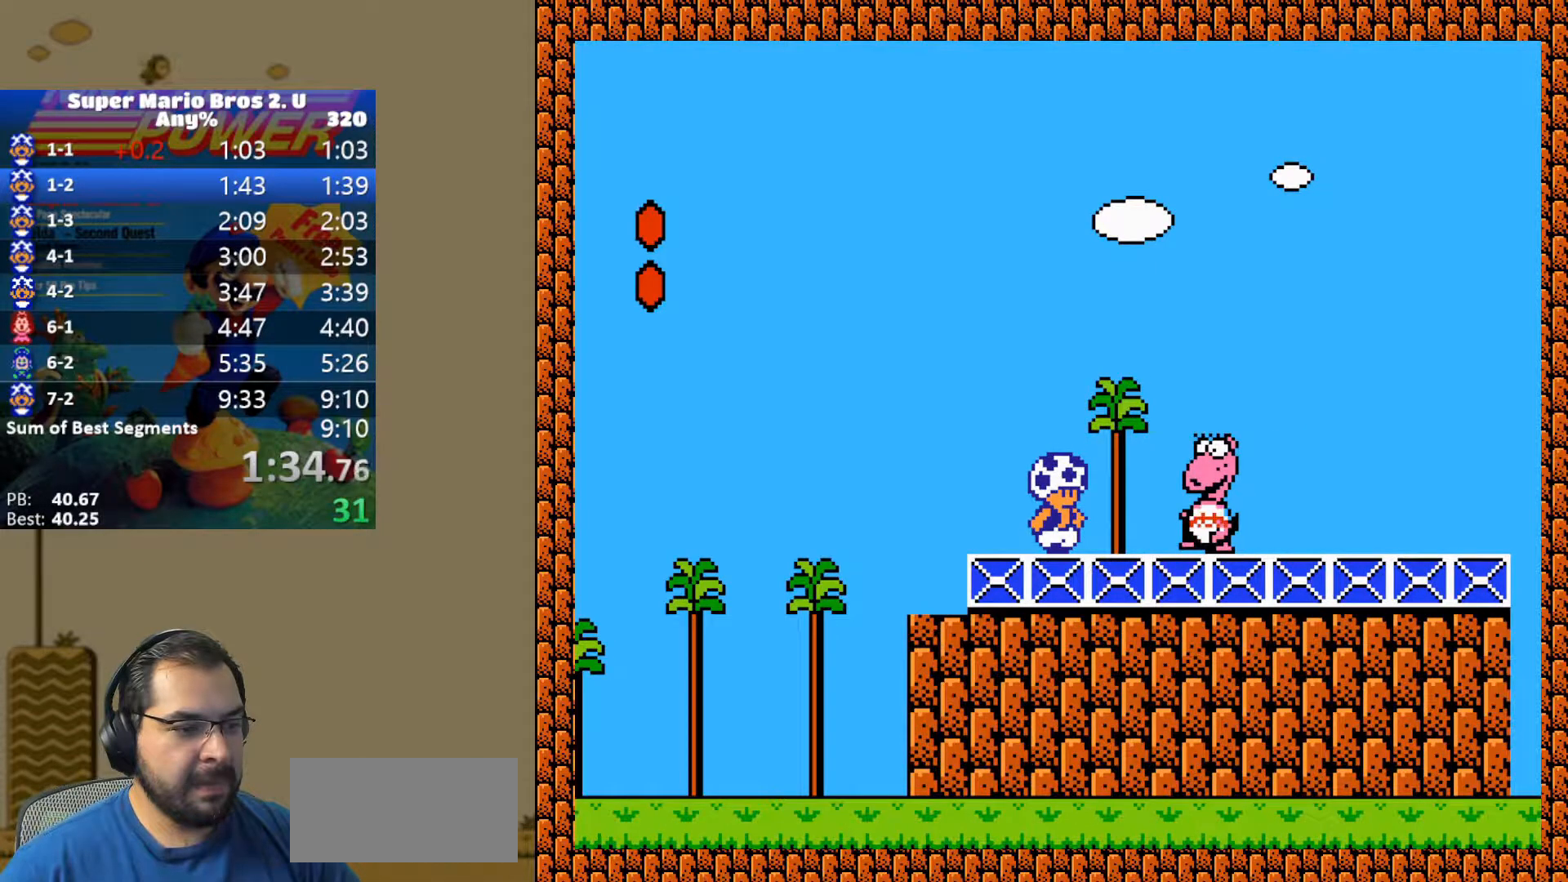
{"buttons": ["B"], "events": [[17, "DPAD_RIGHT", "down"], [117, "DPAD_RIGHT", "up"], [467, "B", "down"]]}